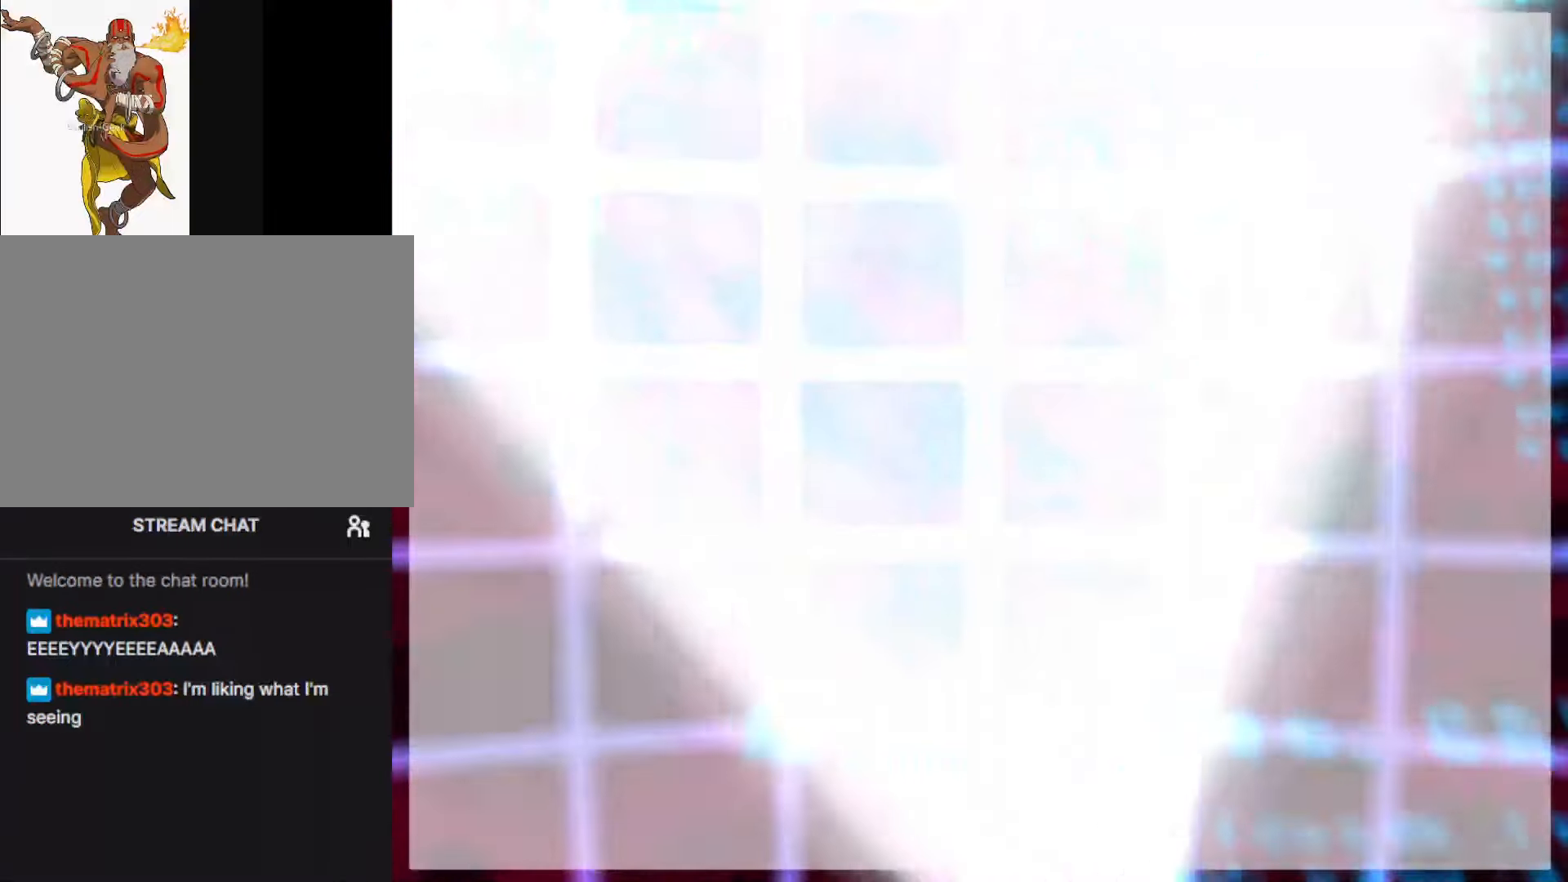
Gameplay with a controller (arcade stick); each line is a JSON object with the inputs held at the frame after it. "events" lists button and stick changes between this image and that frame as [ms after this image, input, new state], when the widget could be followed in between. Not read: L3 R3.
{"buttons": ["CROSS"], "left_stick": "center", "events": [[267, "CROSS", "down"]]}
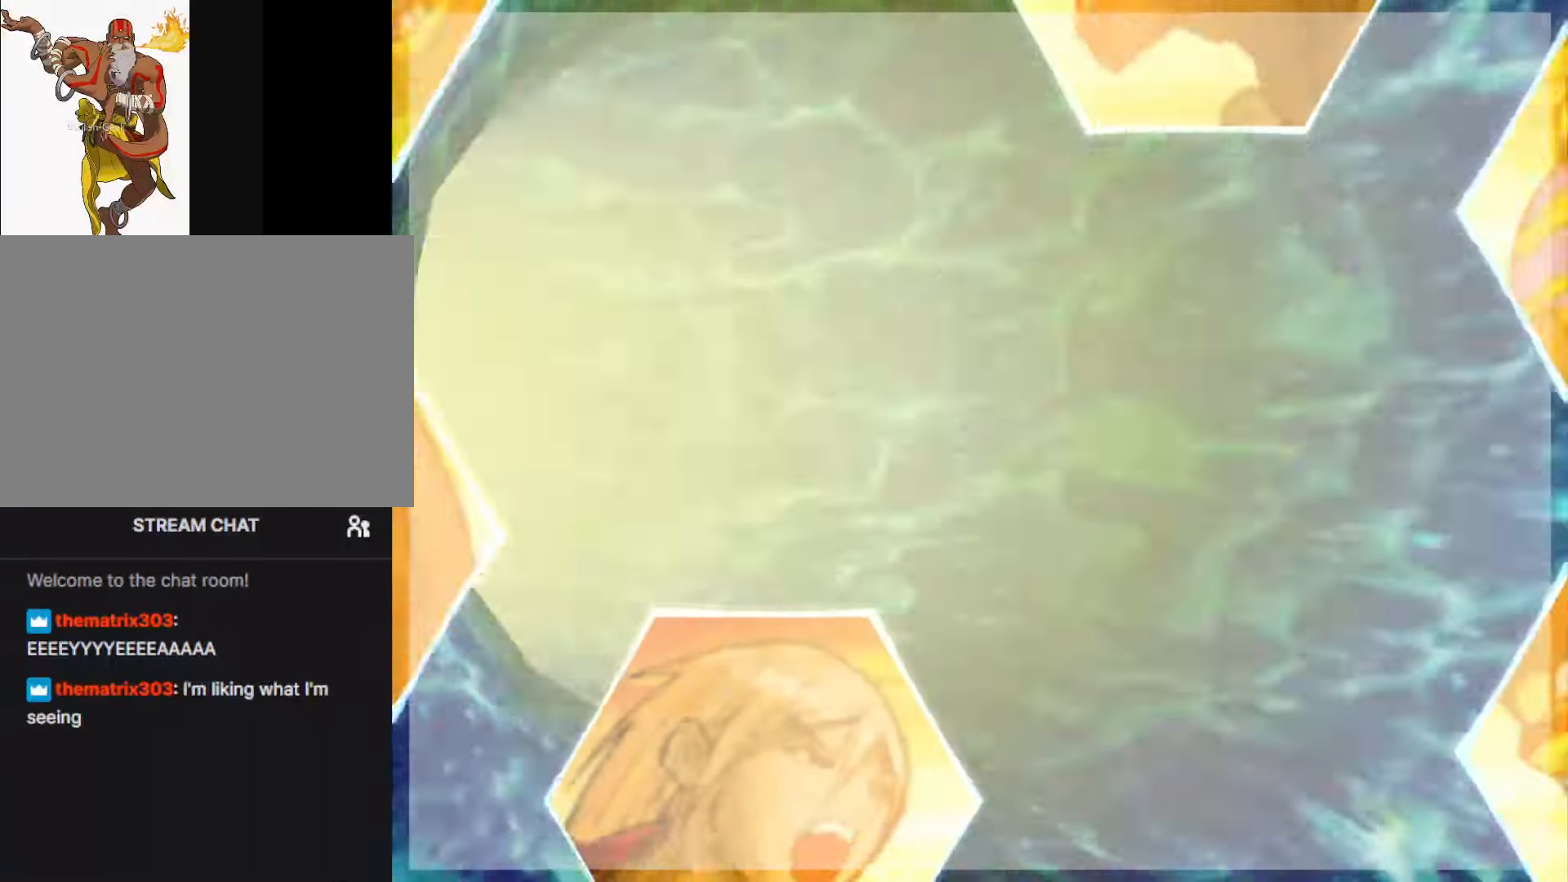
{"buttons": [], "left_stick": "center", "events": [[267, "CROSS", "up"]]}
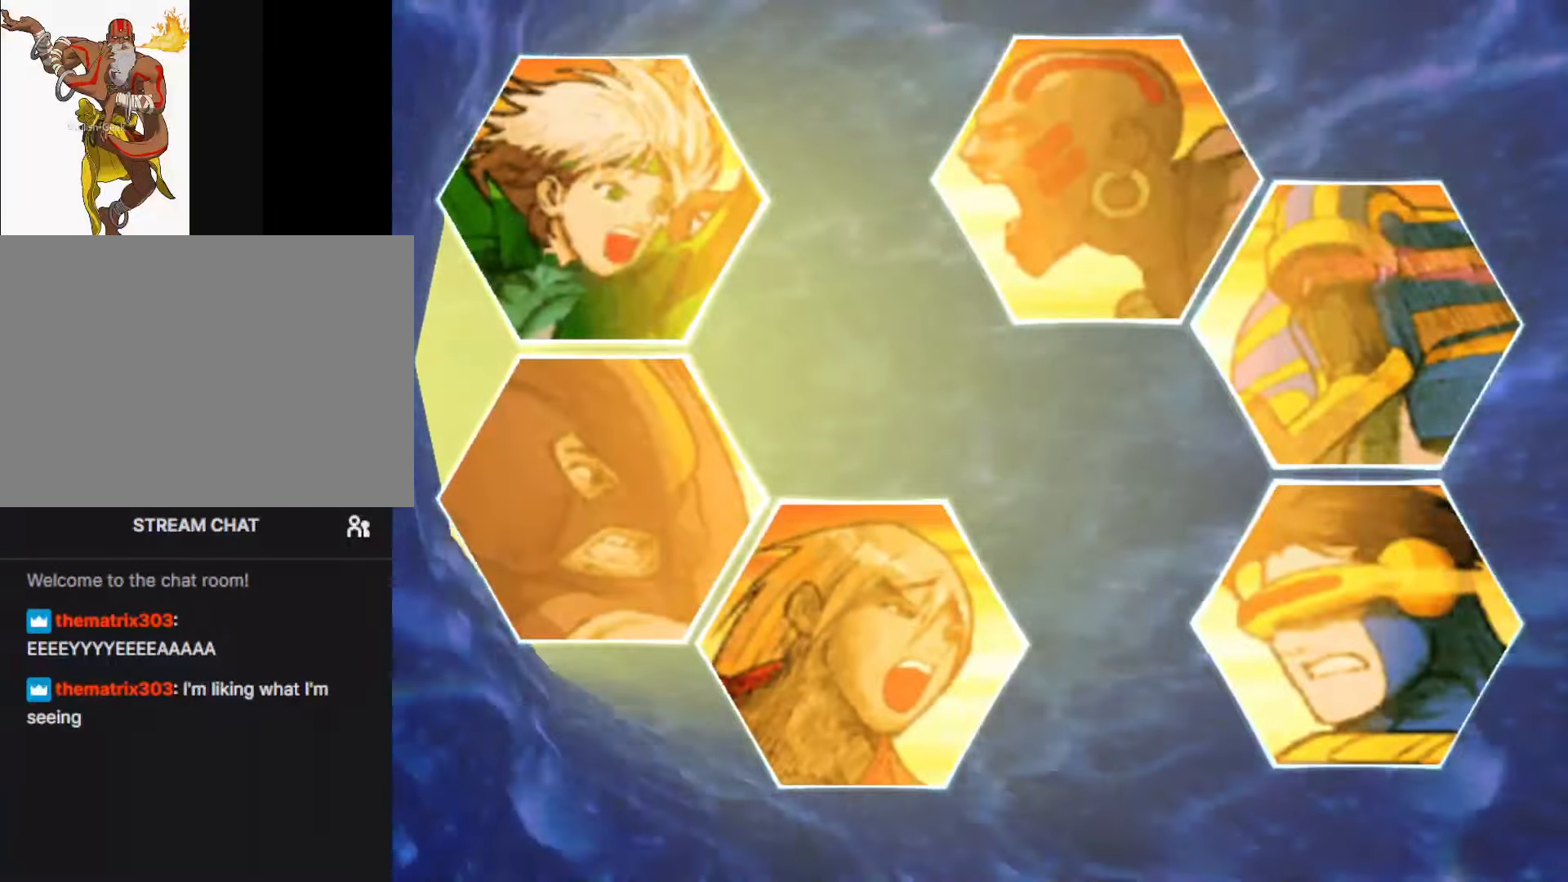
{"buttons": [], "left_stick": "center", "events": [[234, "CROSS", "down"], [334, "CROSS", "up"]]}
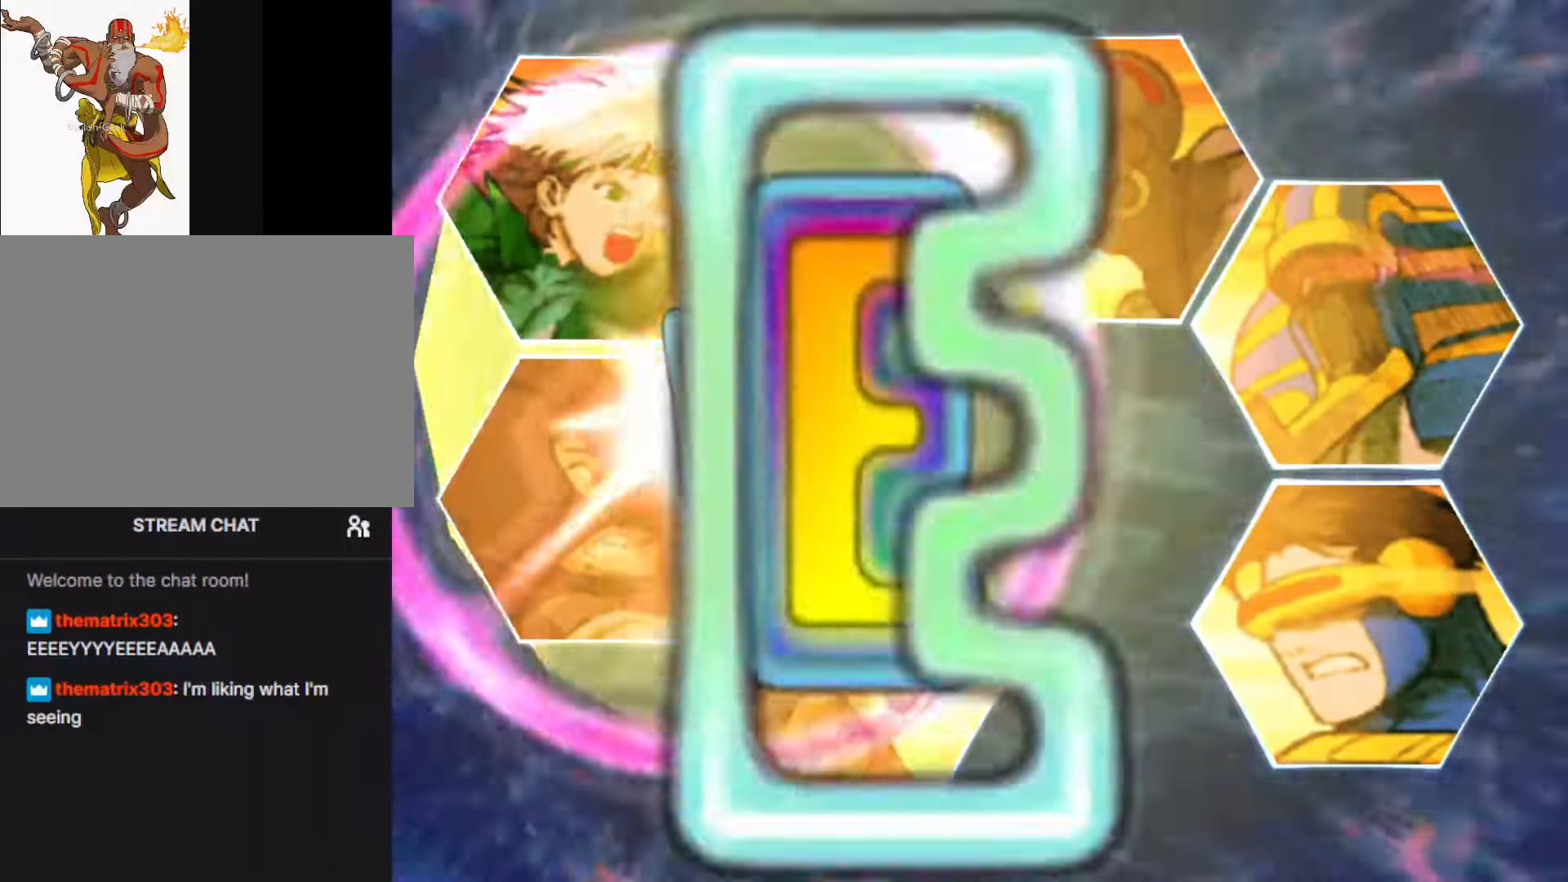
{"buttons": [], "left_stick": "center", "events": []}
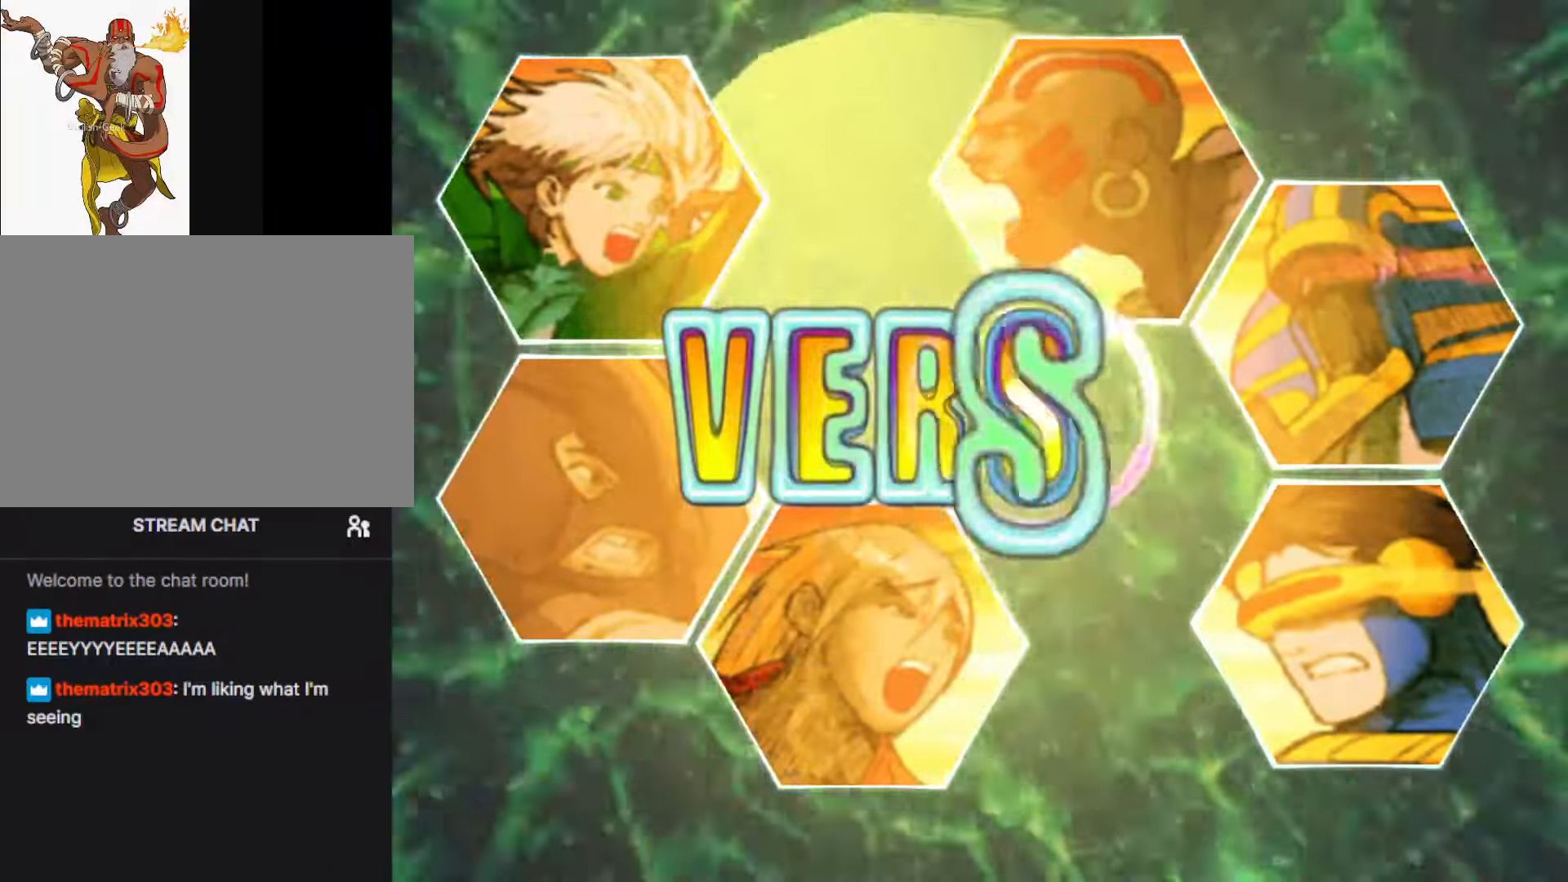
{"buttons": [], "left_stick": "center", "events": []}
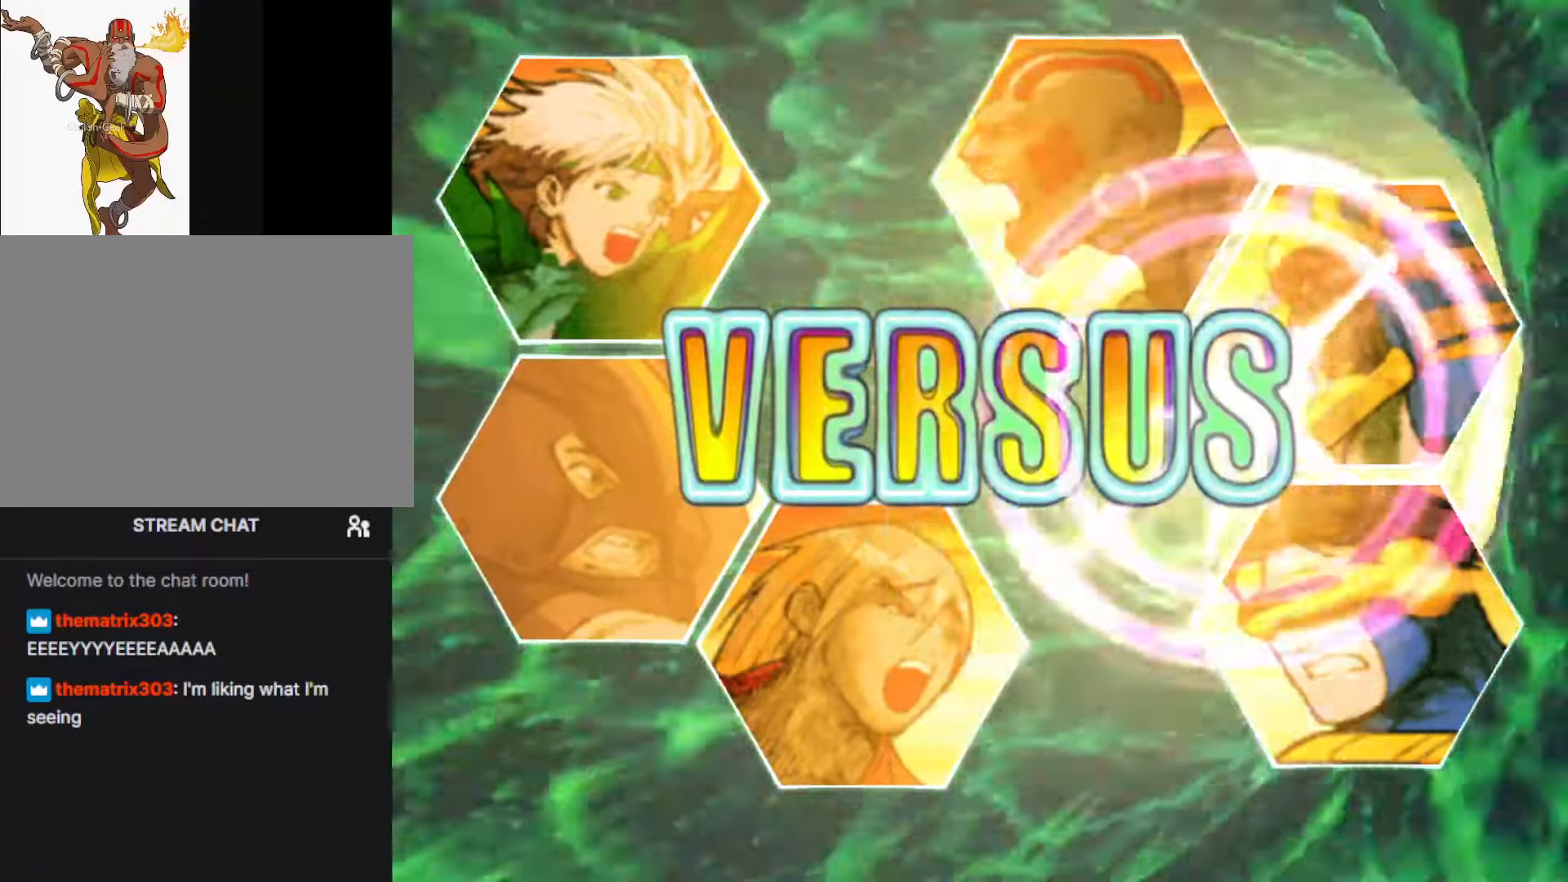
{"buttons": [], "left_stick": "center", "events": [[333, "CROSS", "down"], [466, "CROSS", "up"]]}
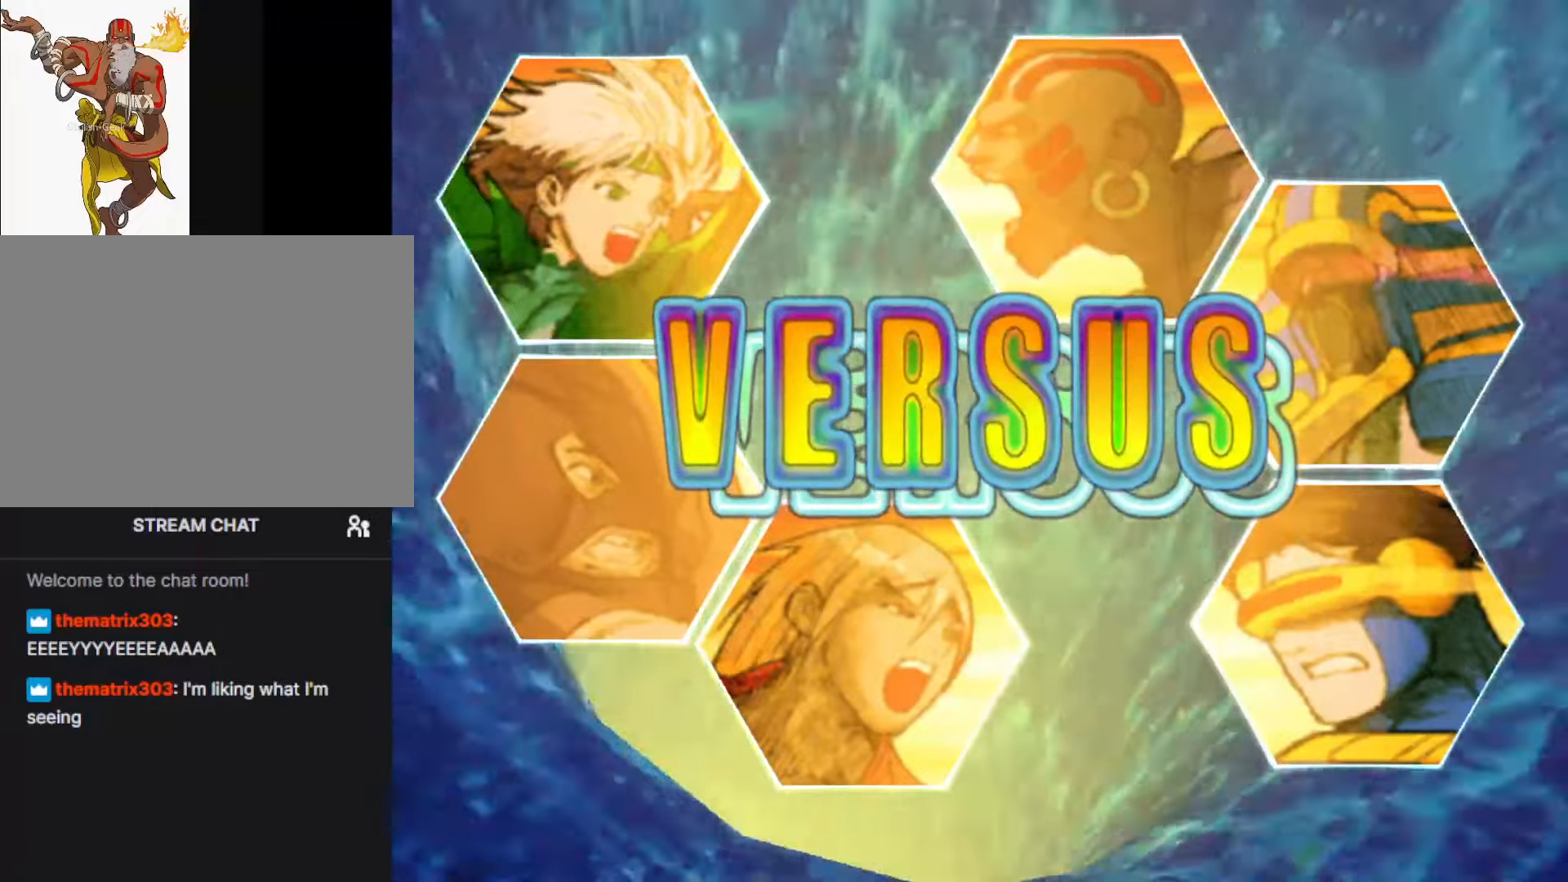
{"buttons": [], "left_stick": "center", "events": []}
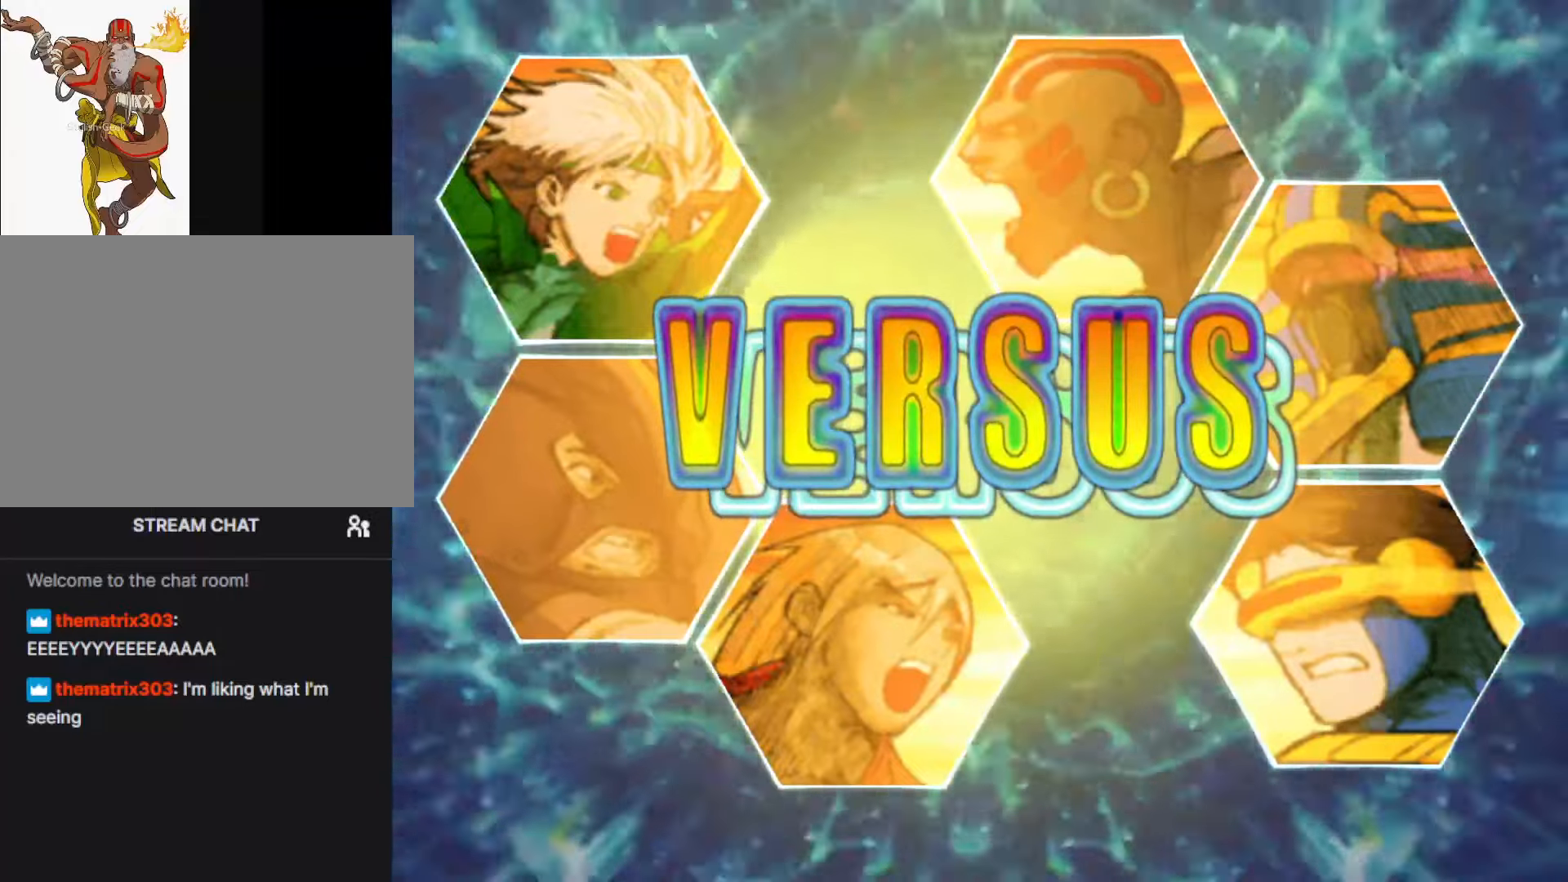
{"buttons": [], "left_stick": "center", "events": []}
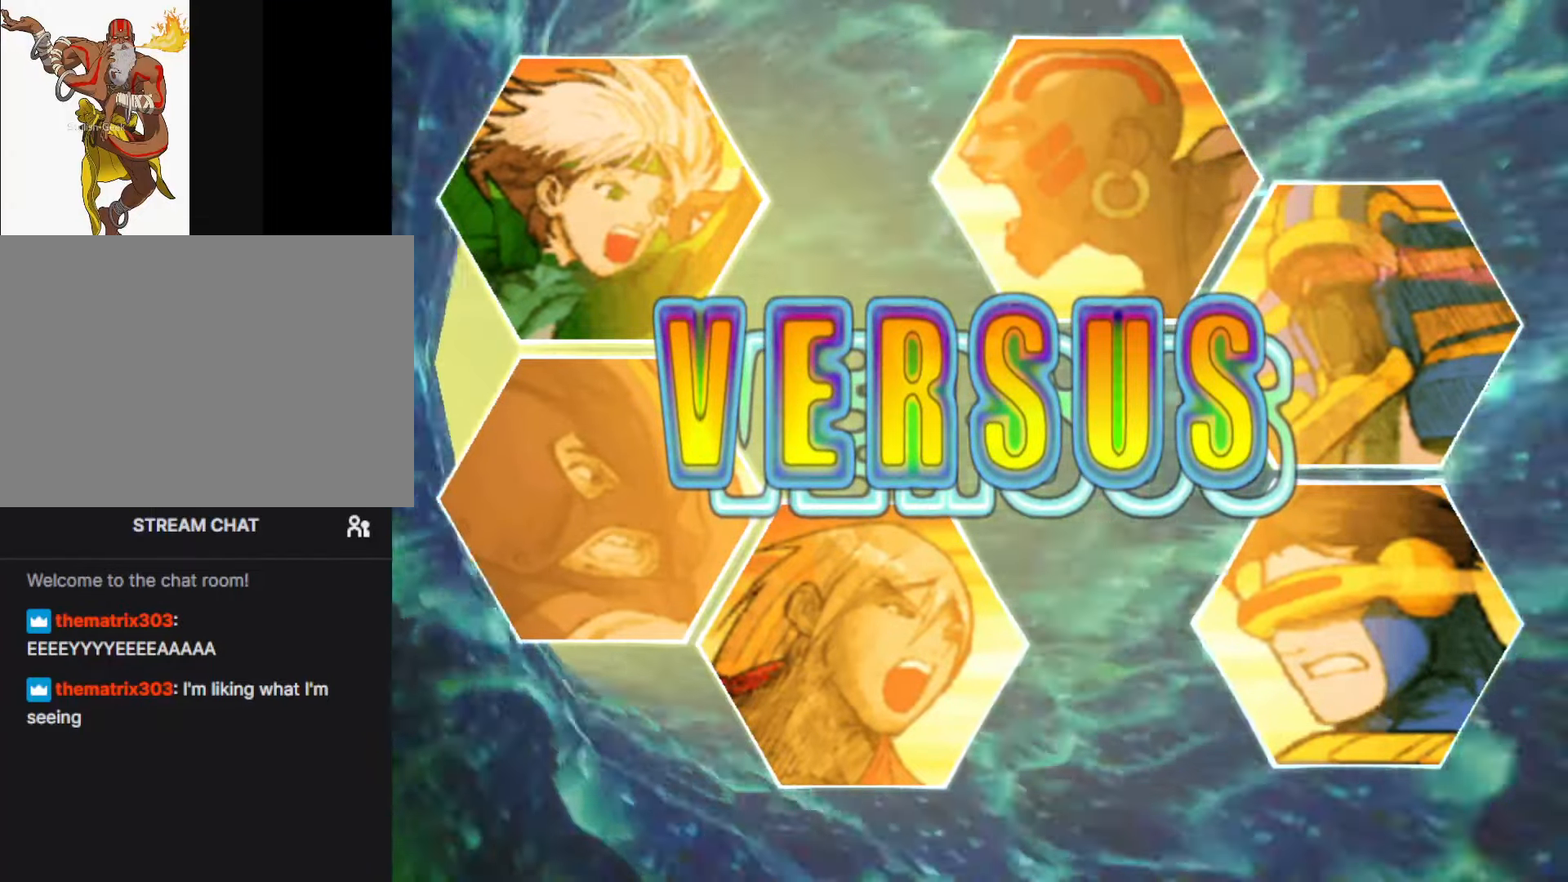
{"buttons": [], "left_stick": "center", "events": []}
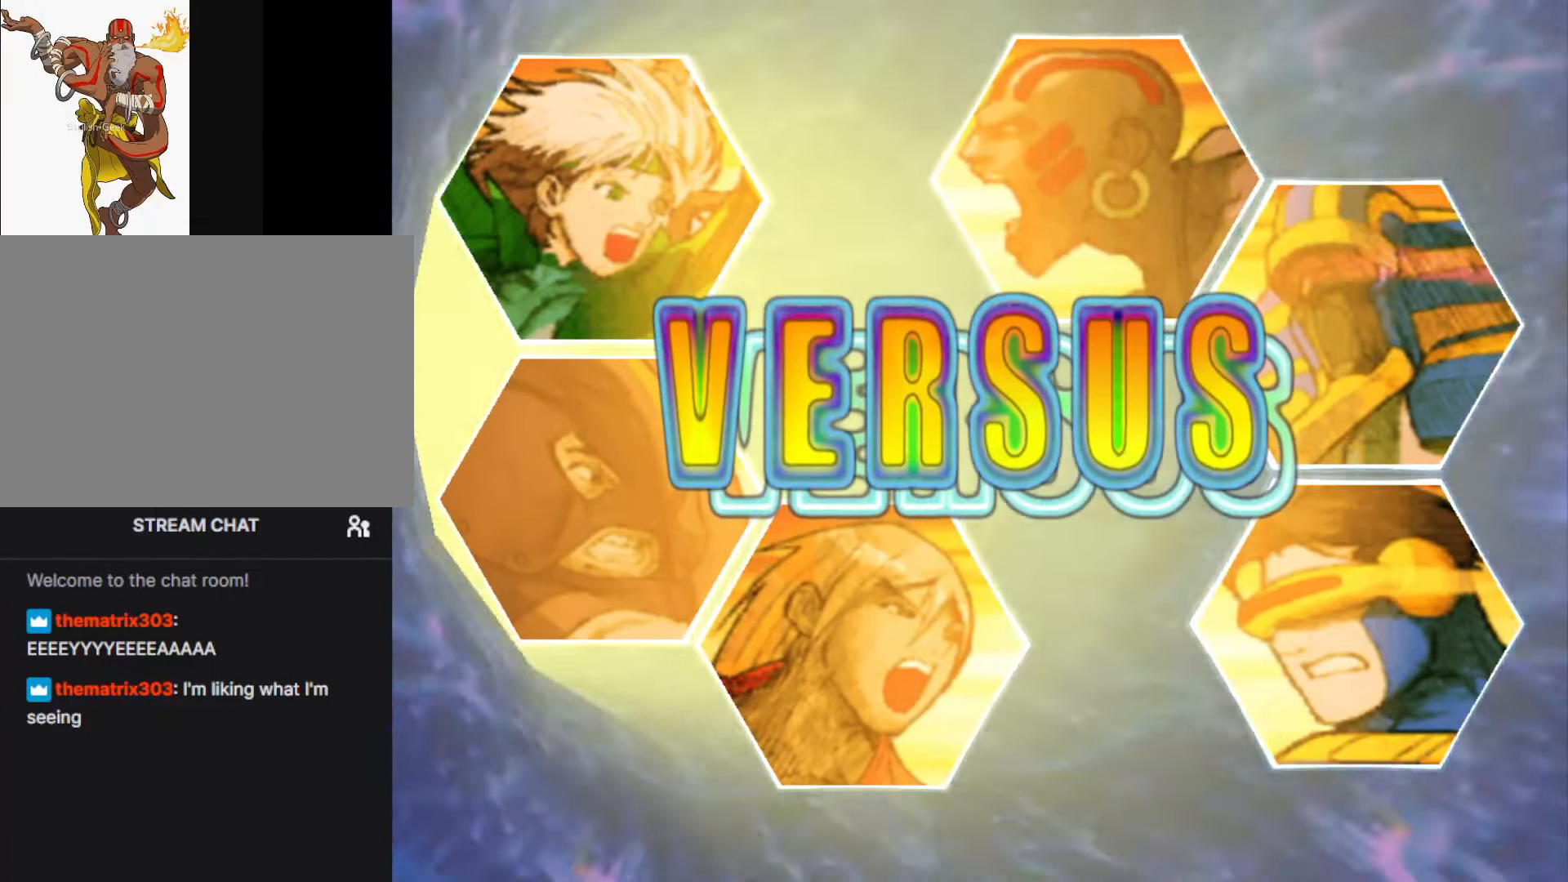
{"buttons": [], "left_stick": "center", "events": []}
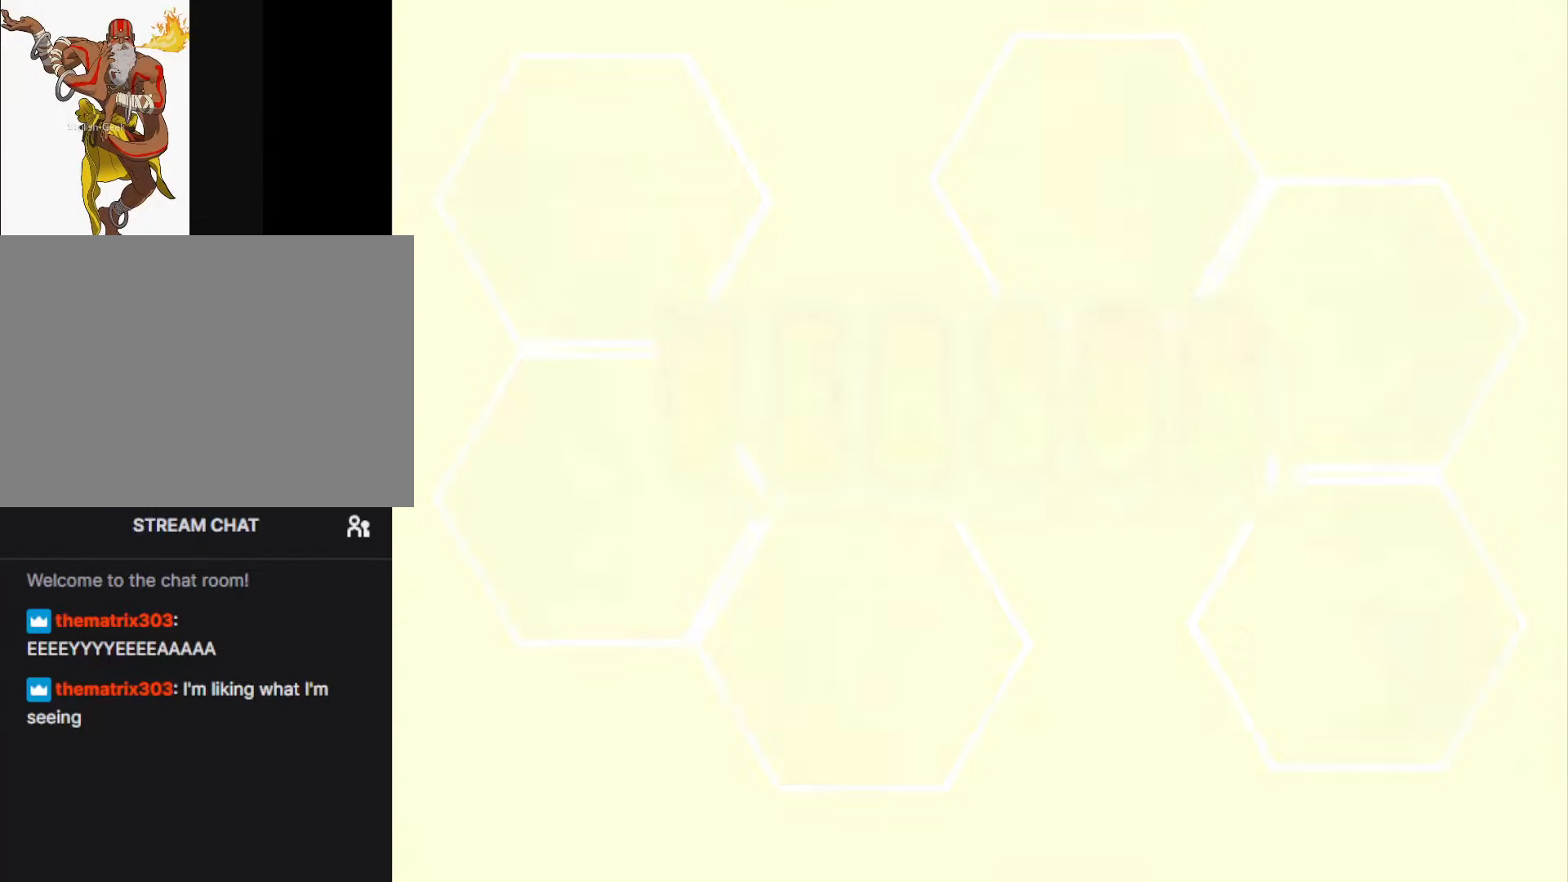
{"buttons": [], "left_stick": "center", "events": []}
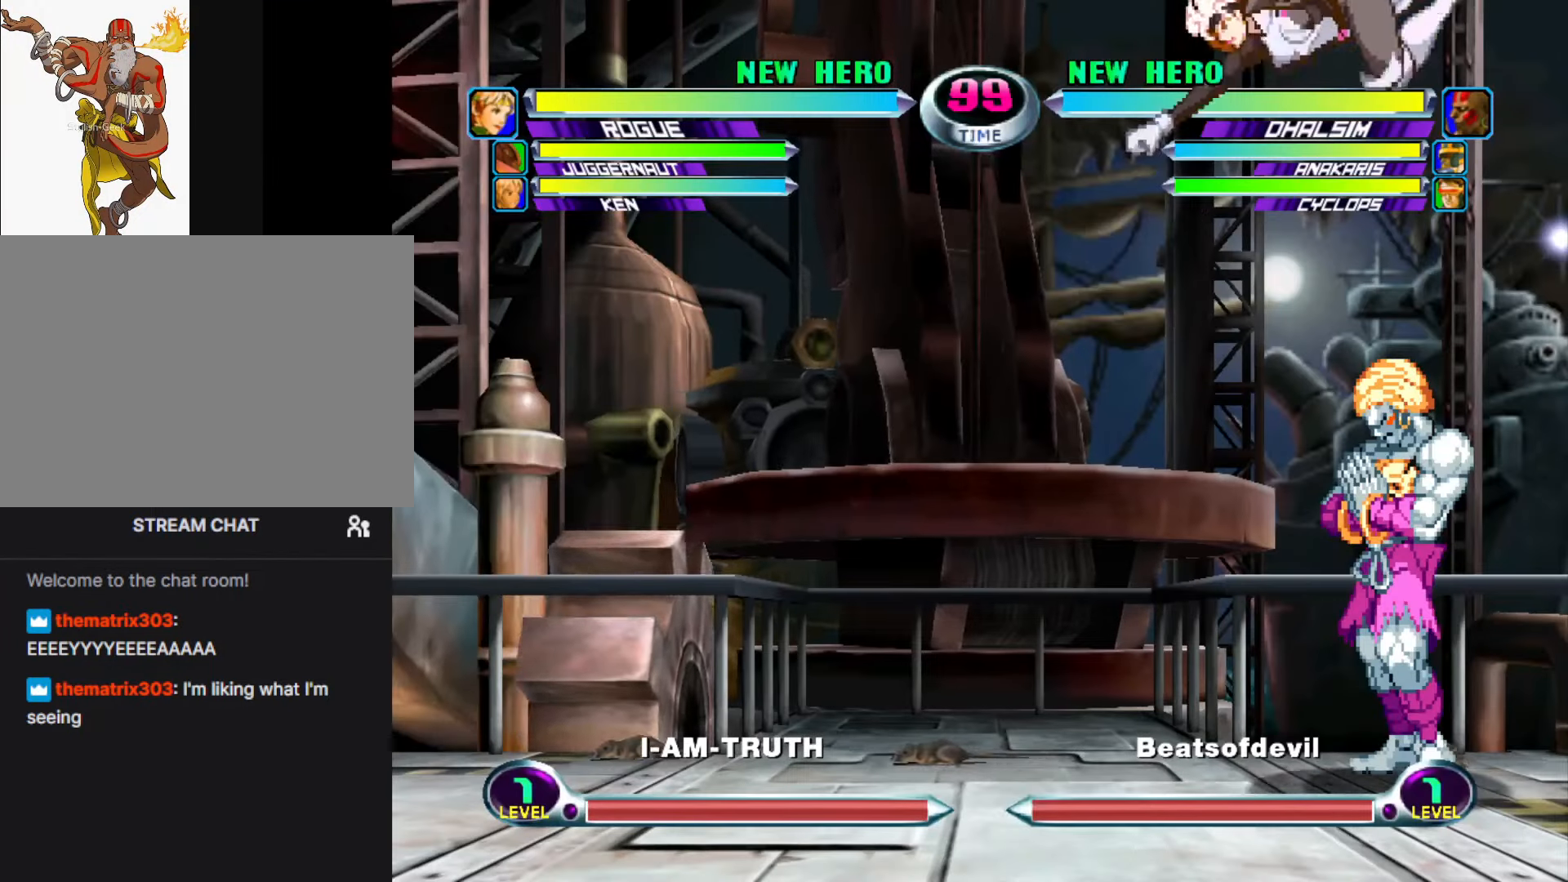
{"buttons": [], "left_stick": "center", "events": []}
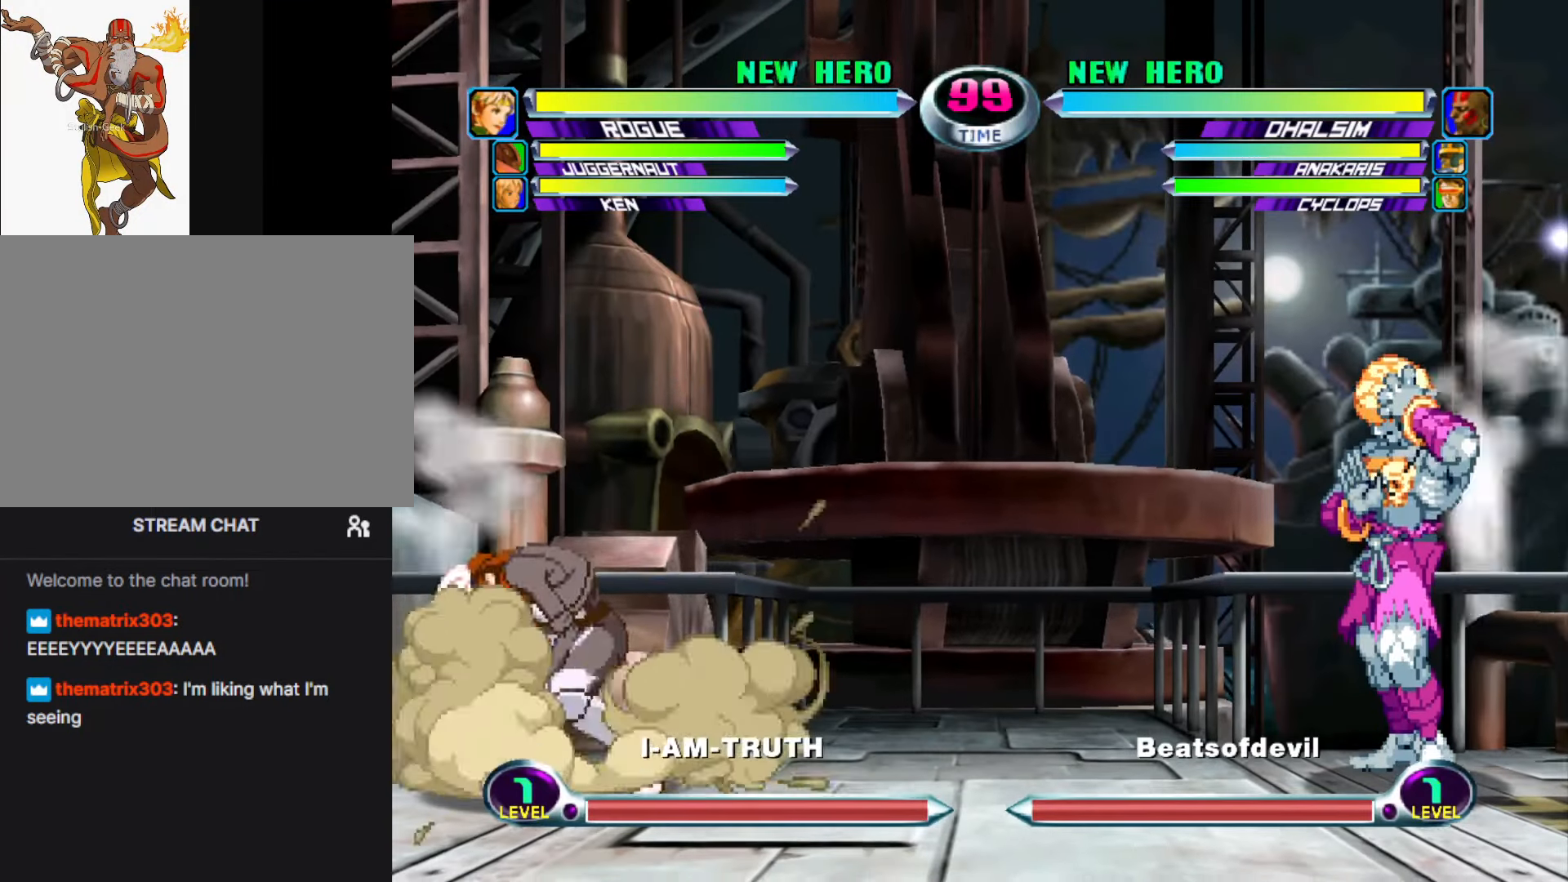
{"buttons": [], "left_stick": "center", "events": []}
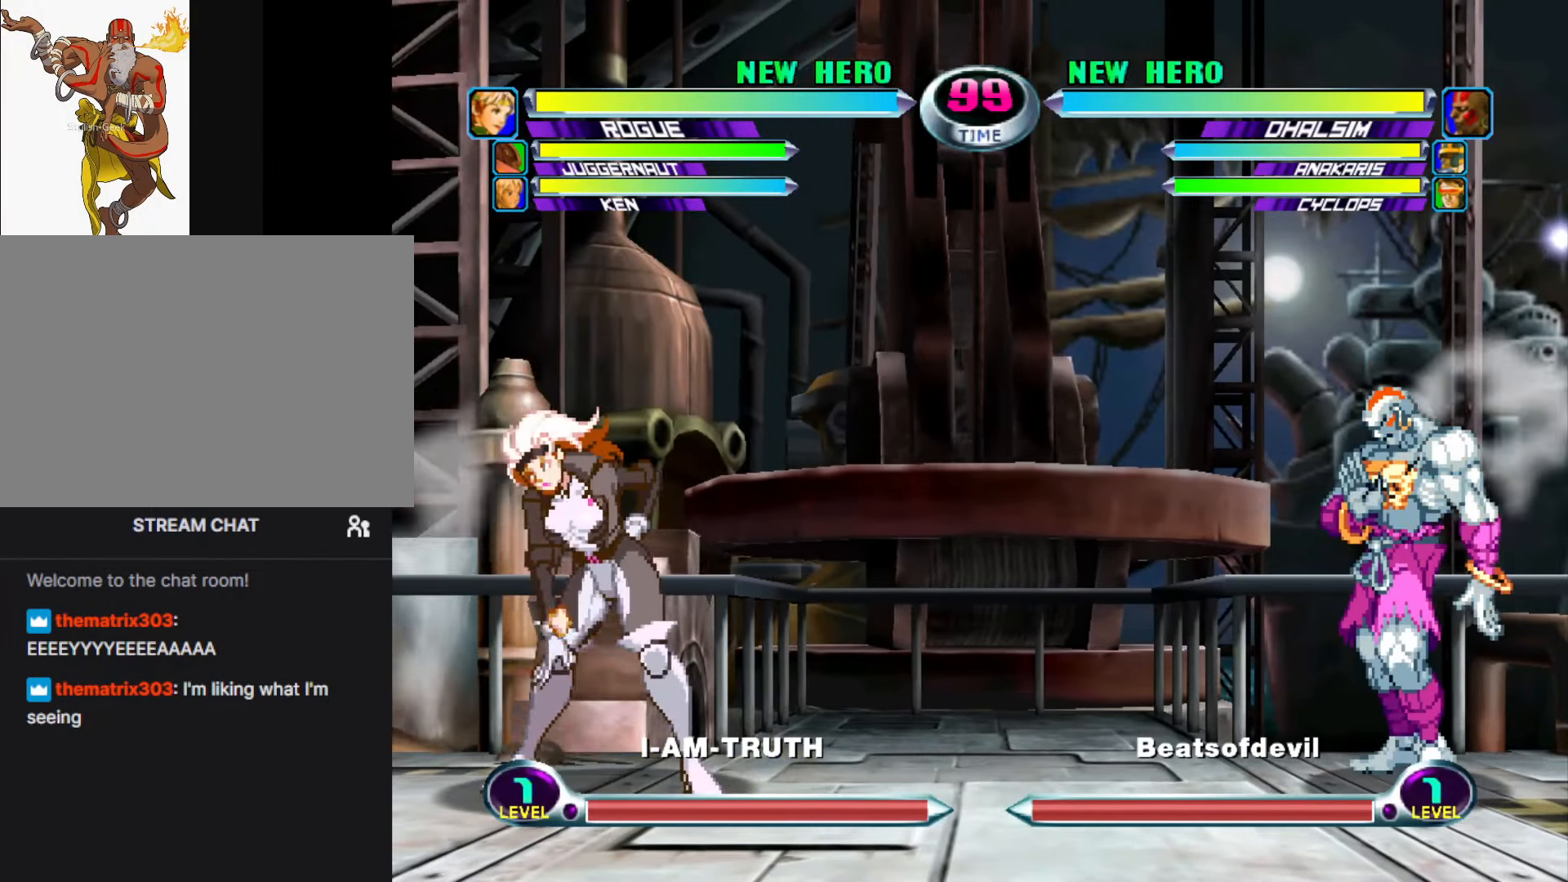
{"buttons": [], "left_stick": "center", "events": []}
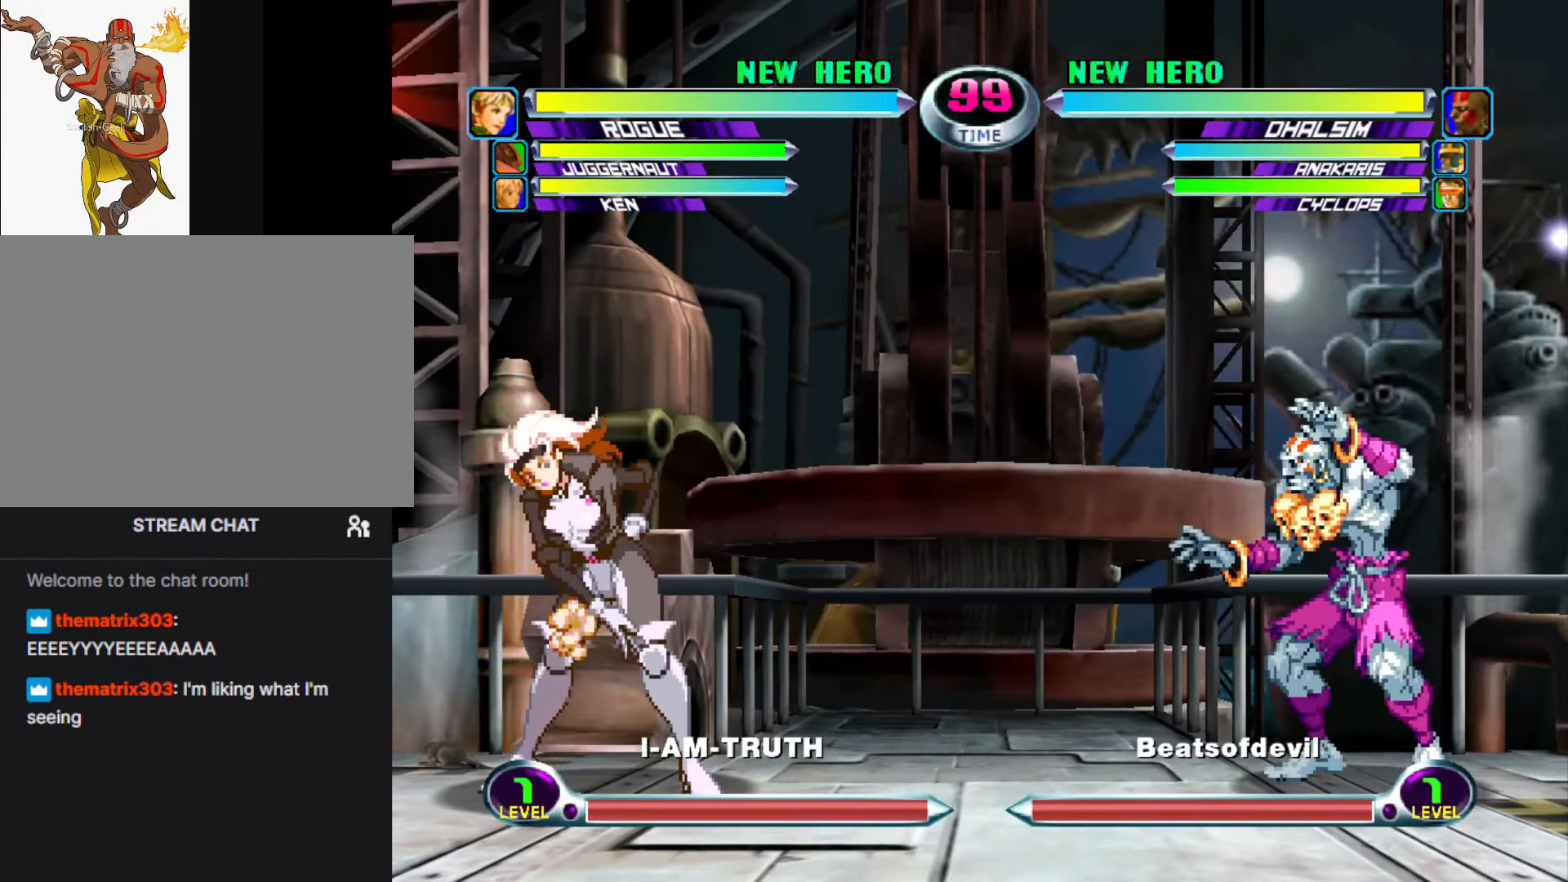
{"buttons": [], "left_stick": "left", "events": [[450, "left_stick", "left"]]}
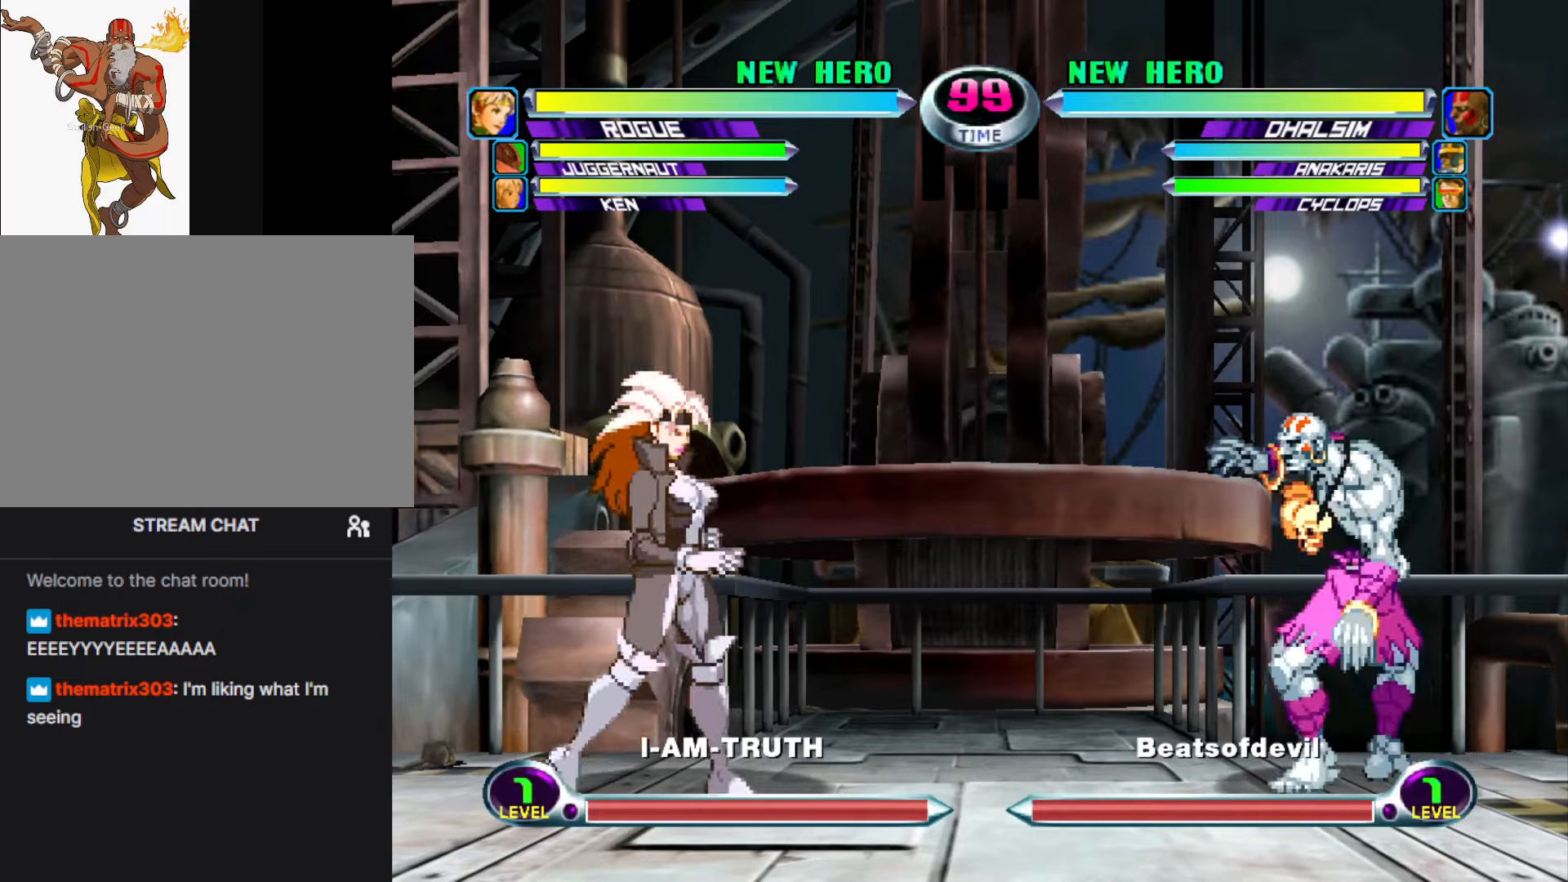
{"buttons": [], "left_stick": "left", "events": []}
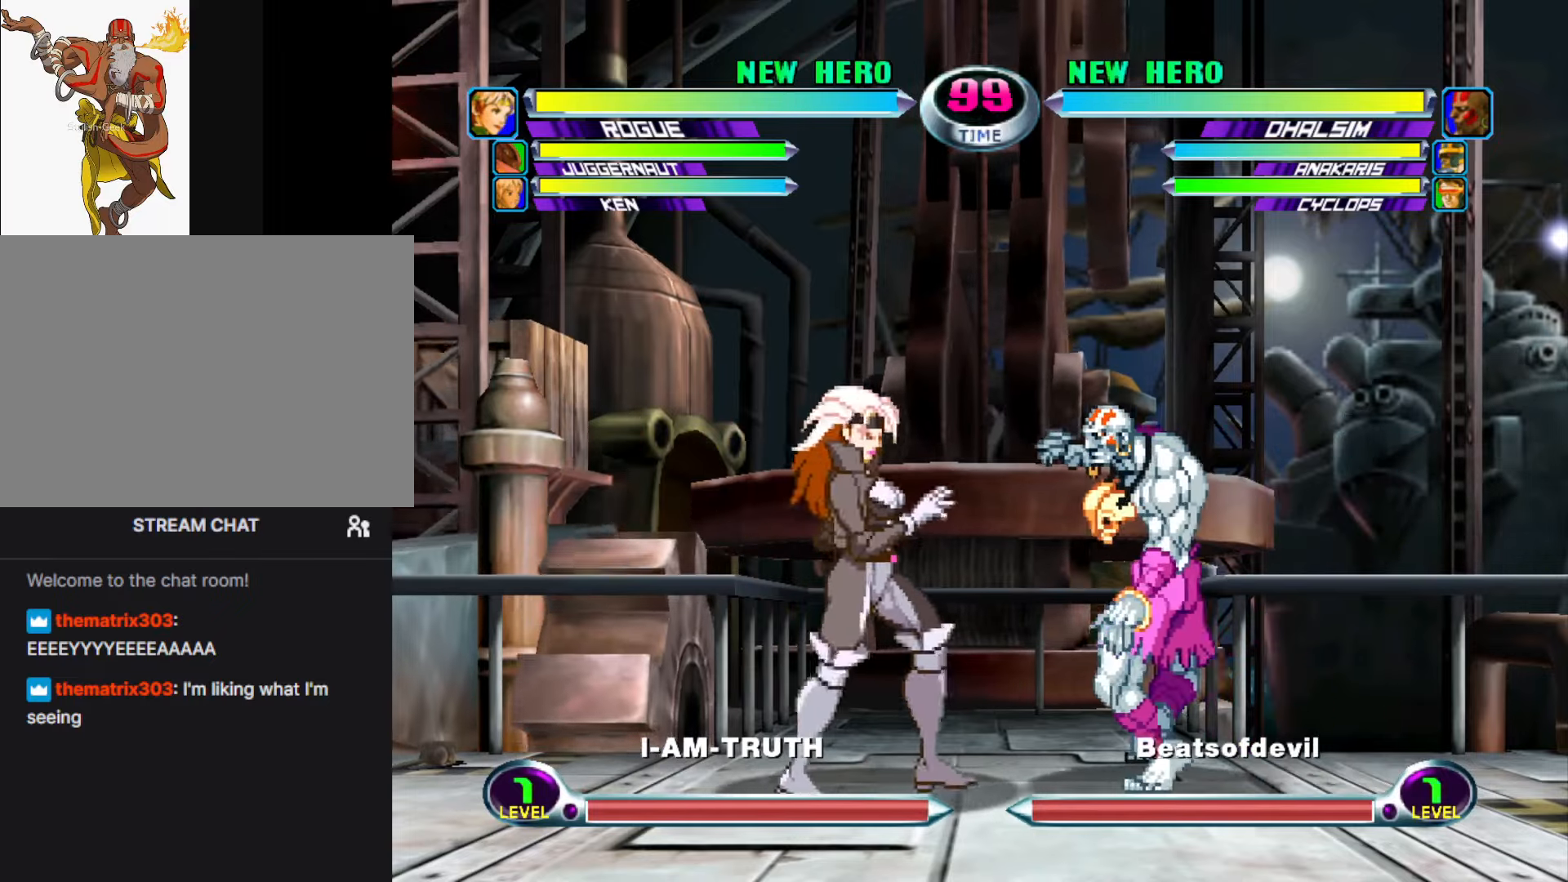
{"buttons": [], "left_stick": "left", "events": []}
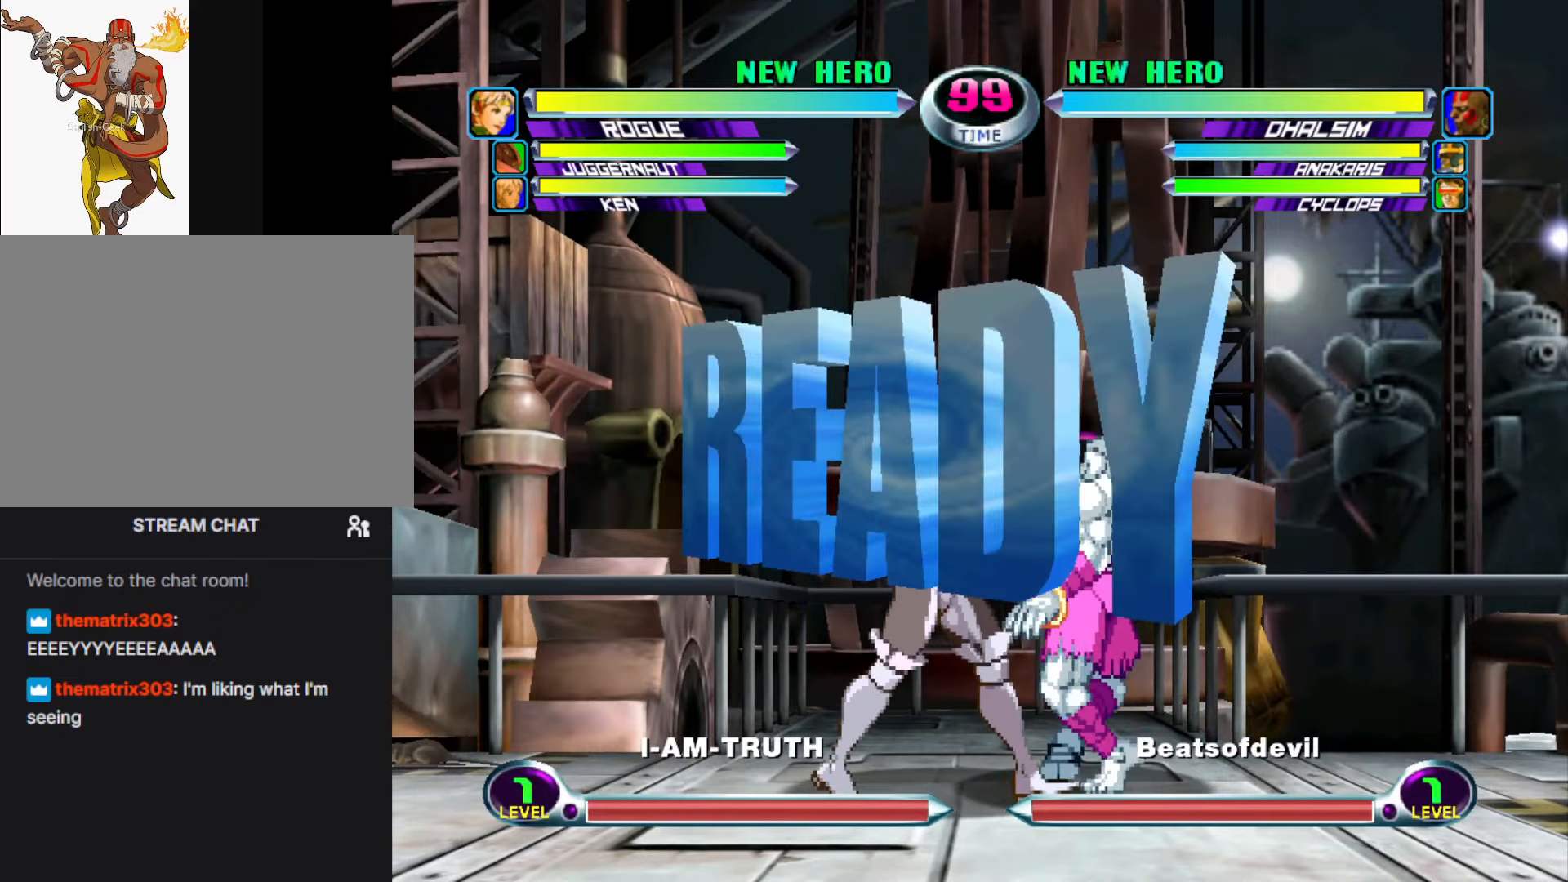
{"buttons": [], "left_stick": "left", "events": []}
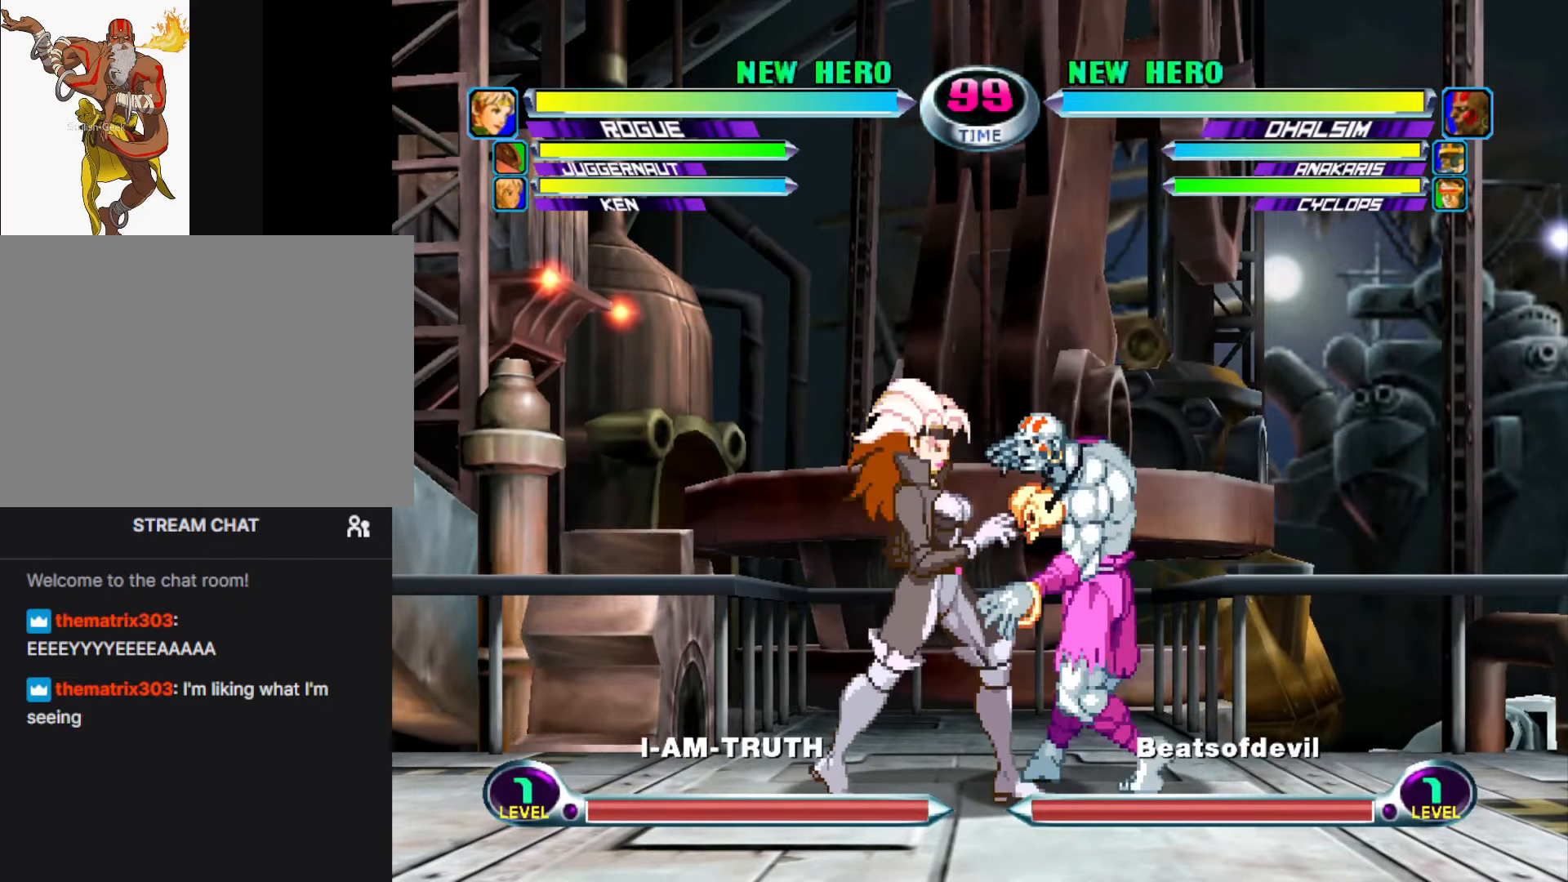
{"buttons": ["SQUARE"], "left_stick": "down-left", "events": [[267, "left_stick", "down-left"], [350, "SQUARE", "down"]]}
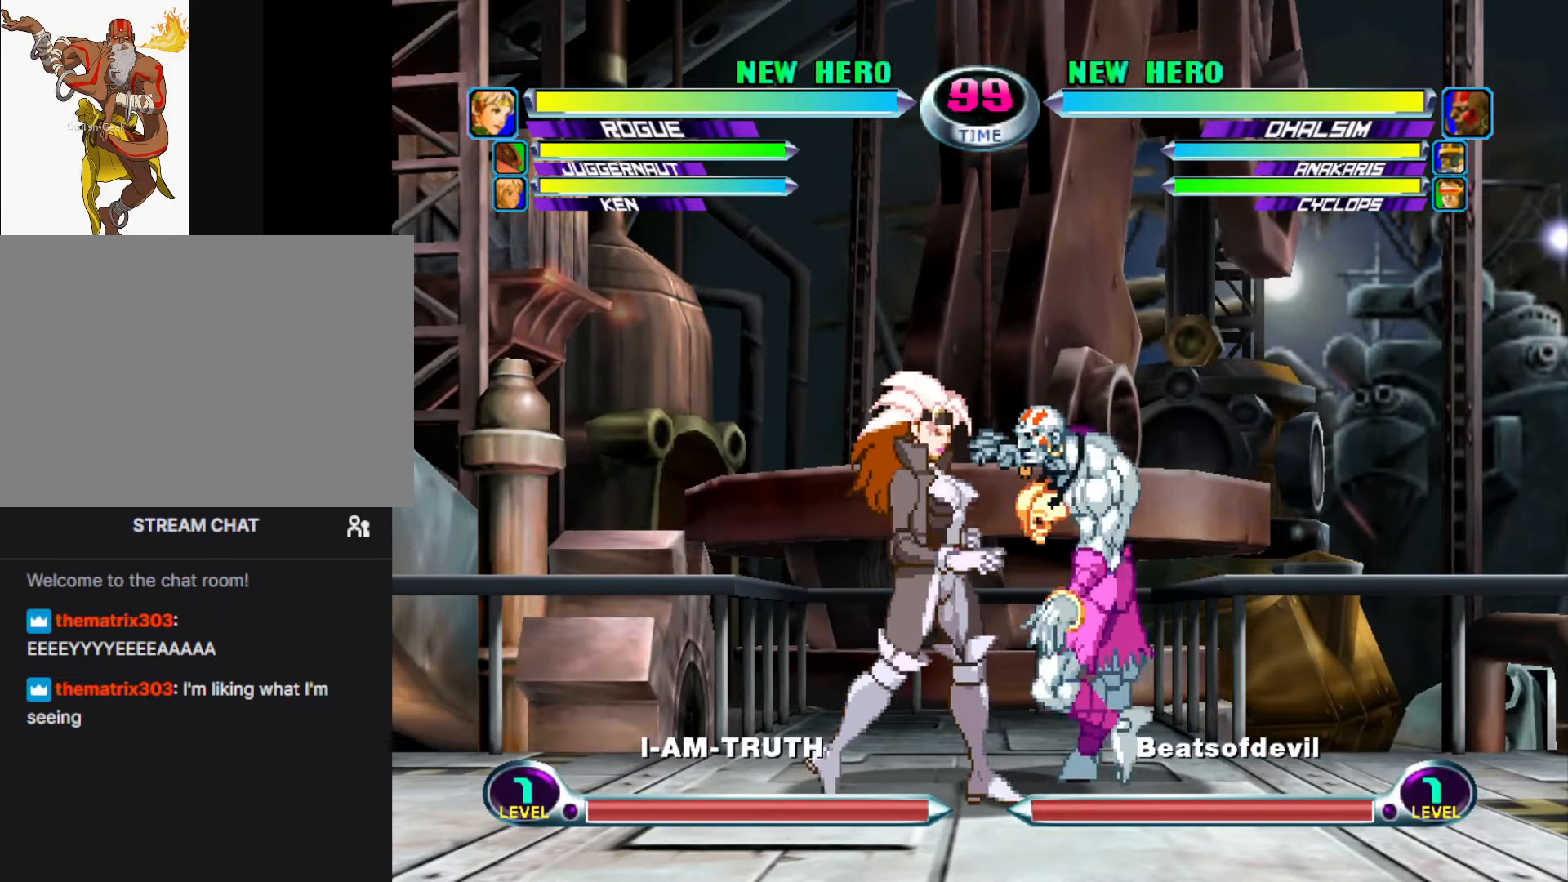
{"buttons": [], "left_stick": "down-left", "events": [[333, "SQUARE", "up"]]}
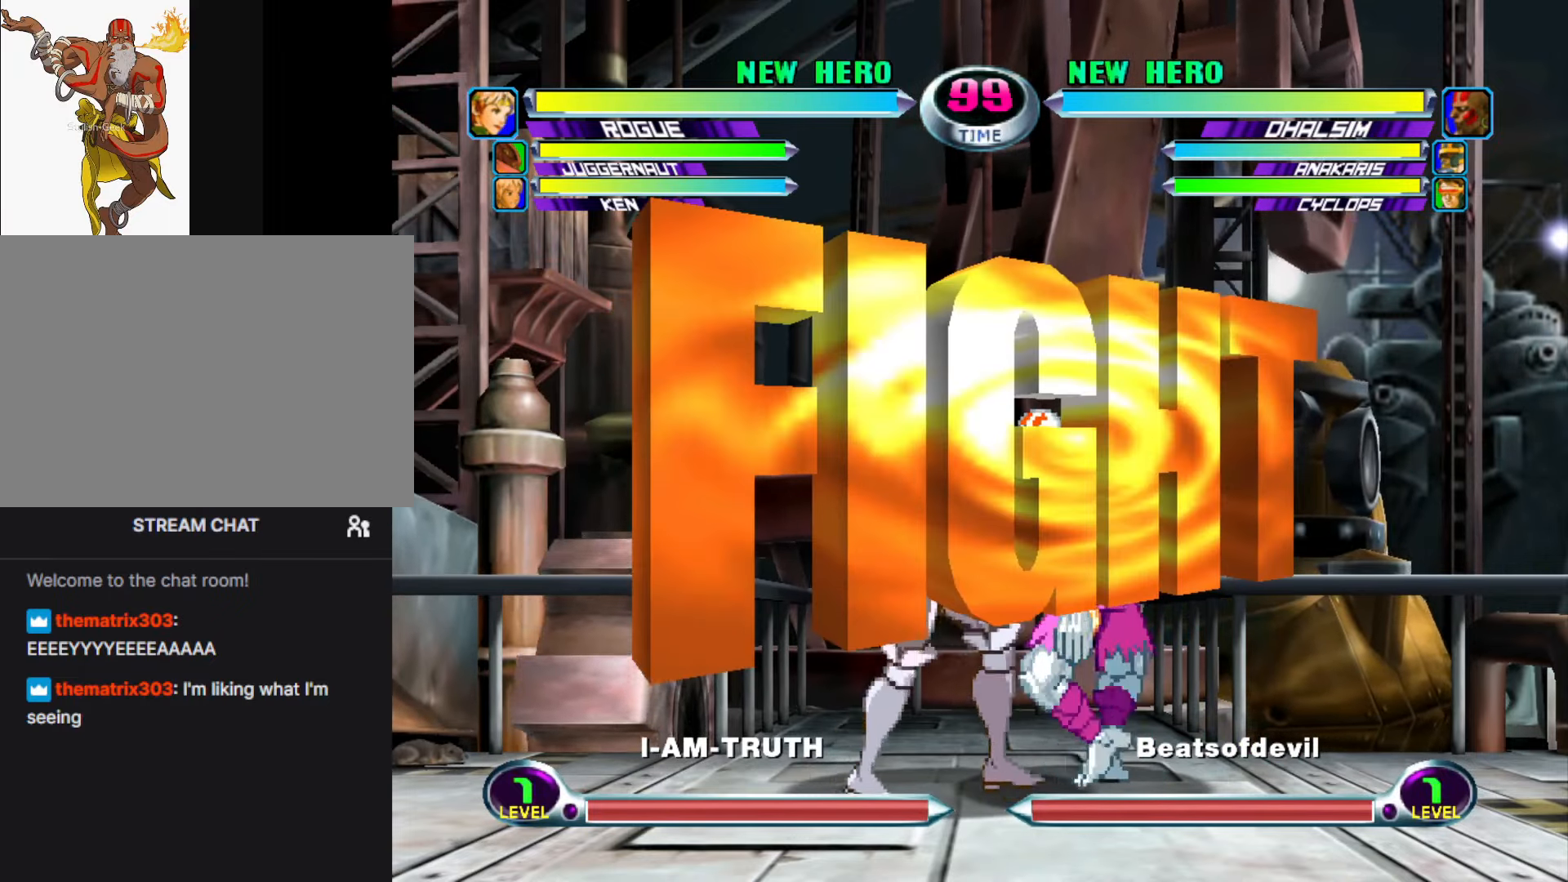
{"buttons": [], "left_stick": "left", "events": [[250, "SQUARE", "down"], [350, "SQUARE", "up"], [483, "left_stick", "left"]]}
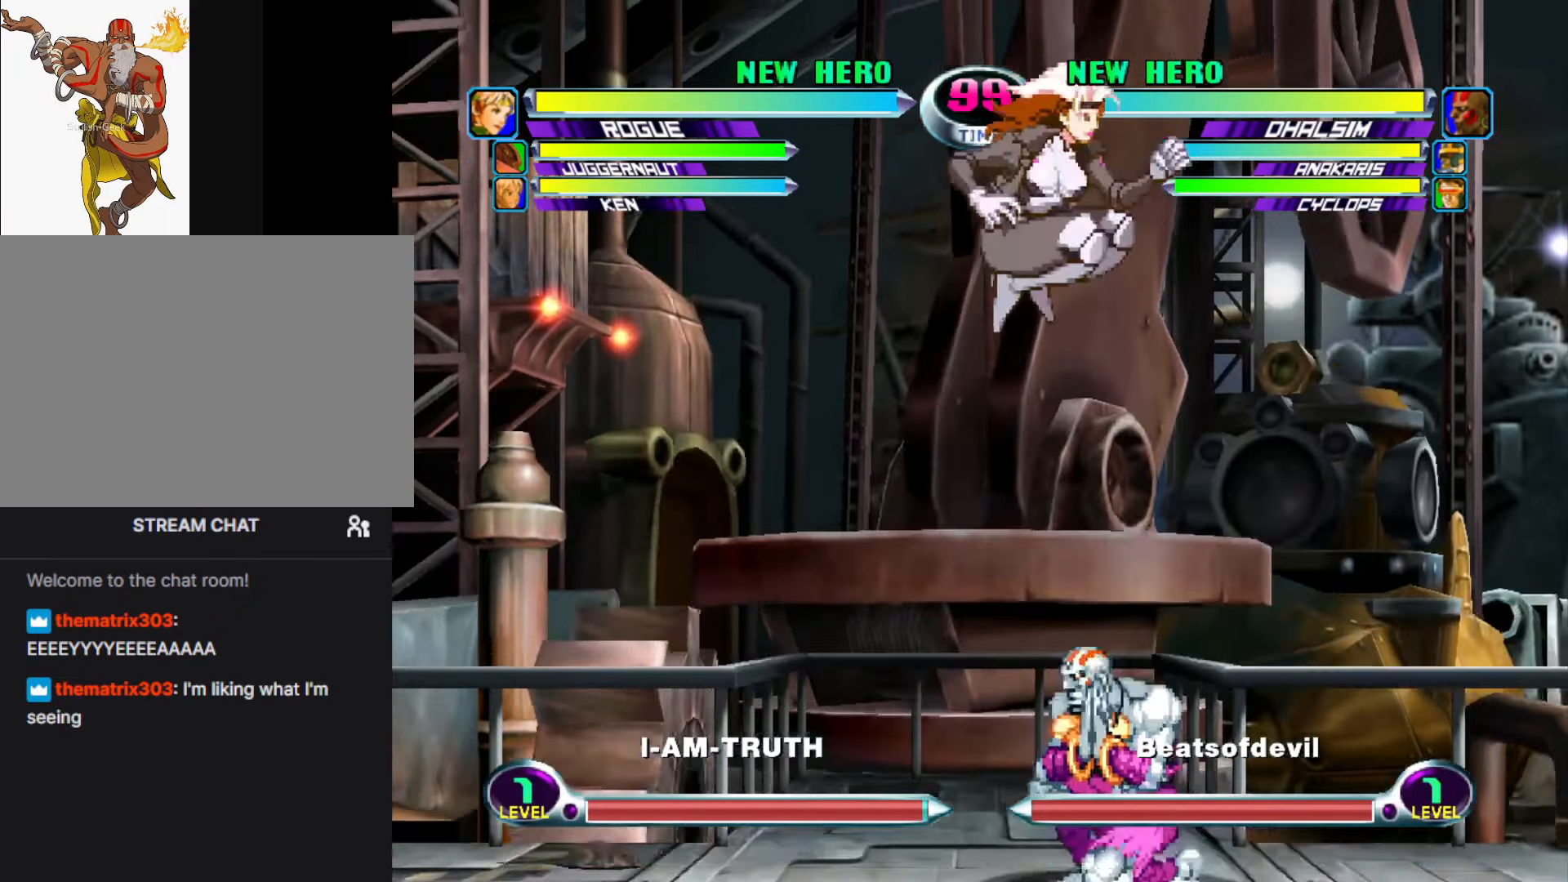
{"buttons": [], "left_stick": "down-left", "events": [[33, "left_stick", "up-left"], [167, "left_stick", "center"], [283, "left_stick", "down-left"]]}
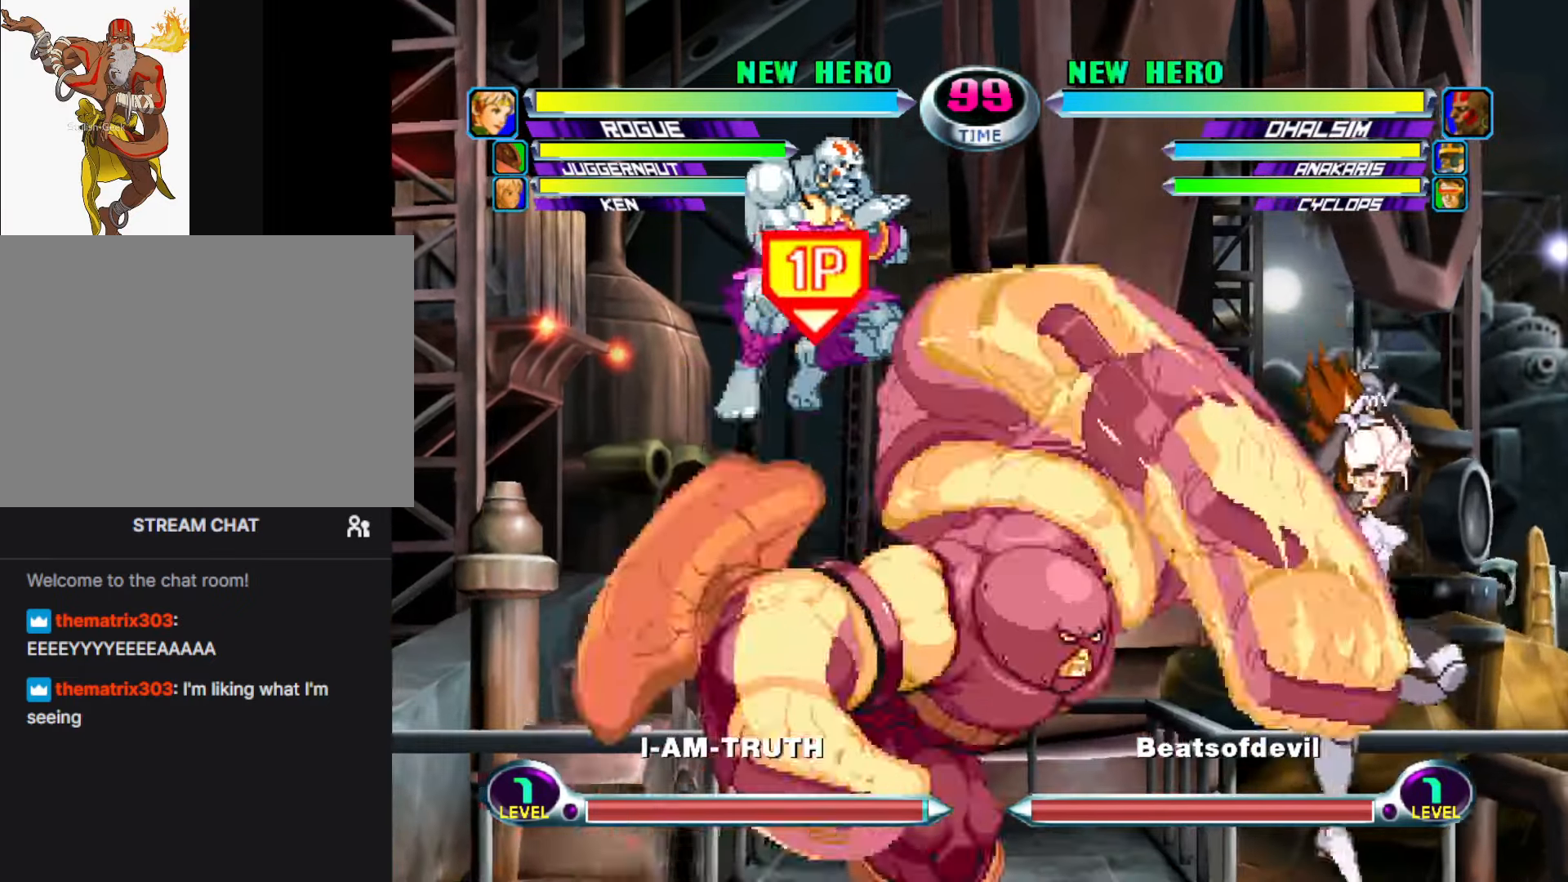
{"buttons": [], "left_stick": "up-right", "events": [[50, "R2", "down"], [133, "R2", "up"], [367, "left_stick", "down"], [467, "left_stick", "up-right"]]}
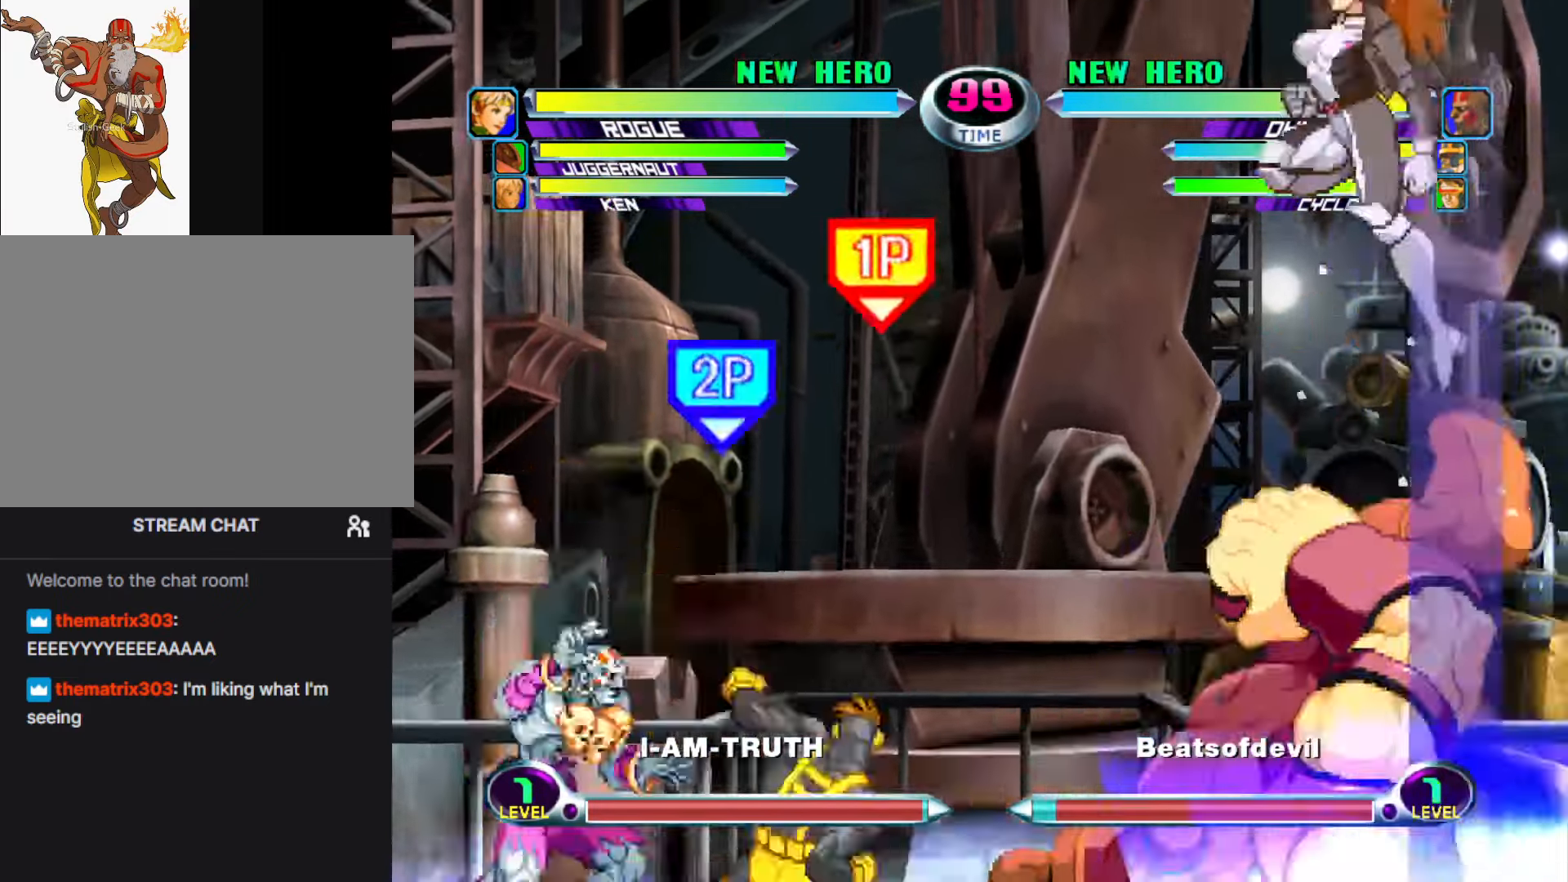
{"buttons": [], "left_stick": "center", "events": [[33, "left_stick", "center"], [50, "CIRCLE", "down"], [100, "CIRCLE", "up"], [183, "left_stick", "down-right"], [233, "SQUARE", "down"], [233, "TRIANGLE", "down"], [267, "SQUARE", "up"], [267, "TRIANGLE", "up"], [317, "left_stick", "center"], [350, "CIRCLE", "down"], [500, "CIRCLE", "up"]]}
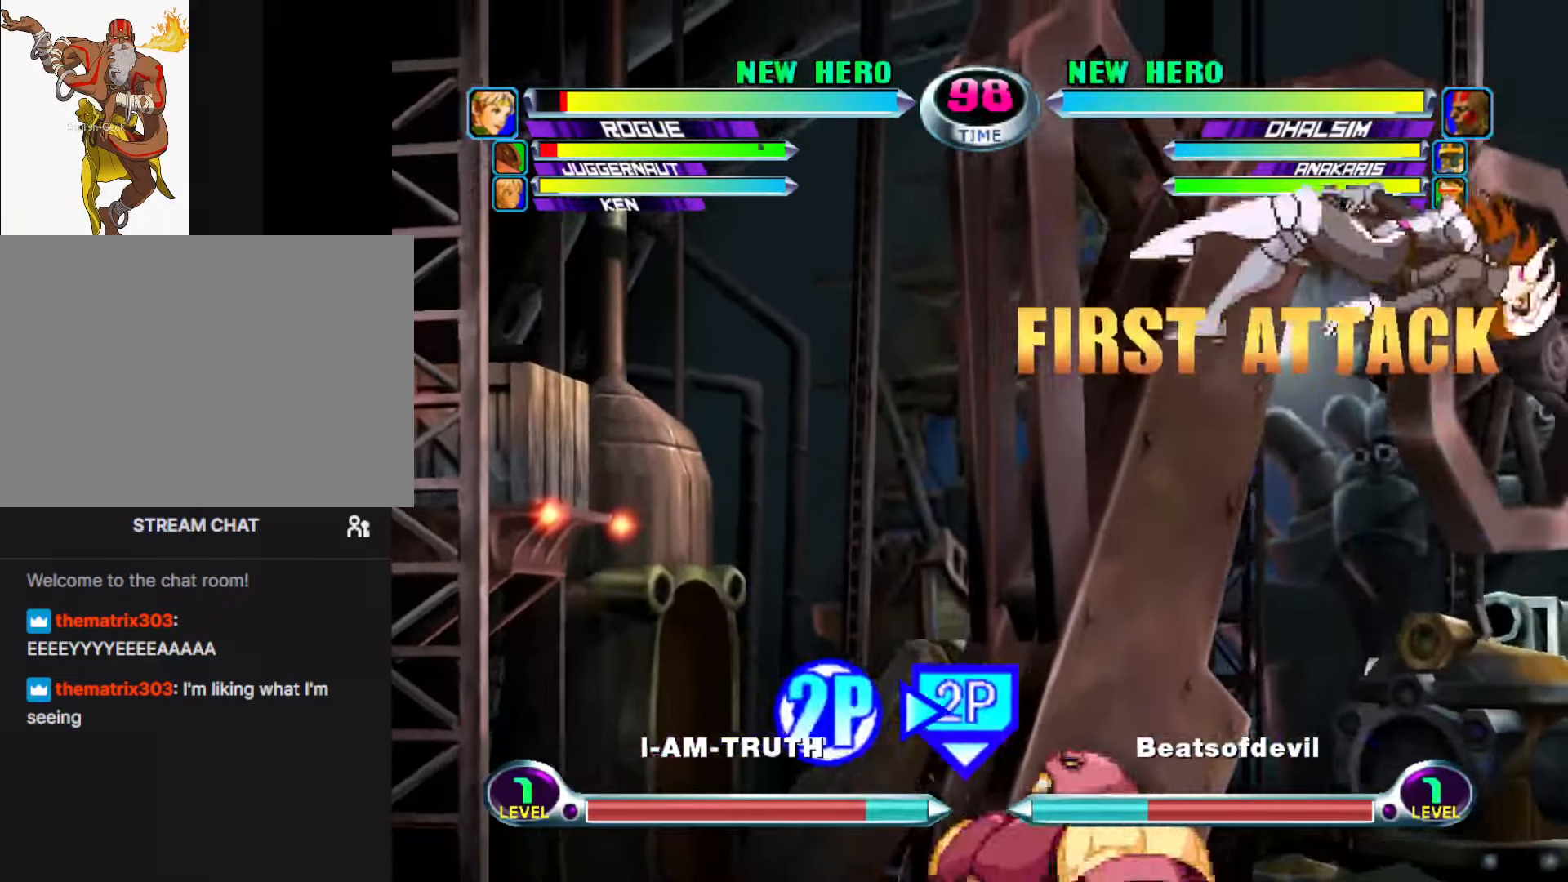
{"buttons": ["SQUARE", "TRIANGLE"], "left_stick": "down-right", "events": [[117, "left_stick", "down"], [234, "left_stick", "up-right"], [334, "CIRCLE", "down"], [350, "left_stick", "center"], [367, "CIRCLE", "up"], [450, "left_stick", "down-right"], [500, "SQUARE", "down"], [500, "TRIANGLE", "down"]]}
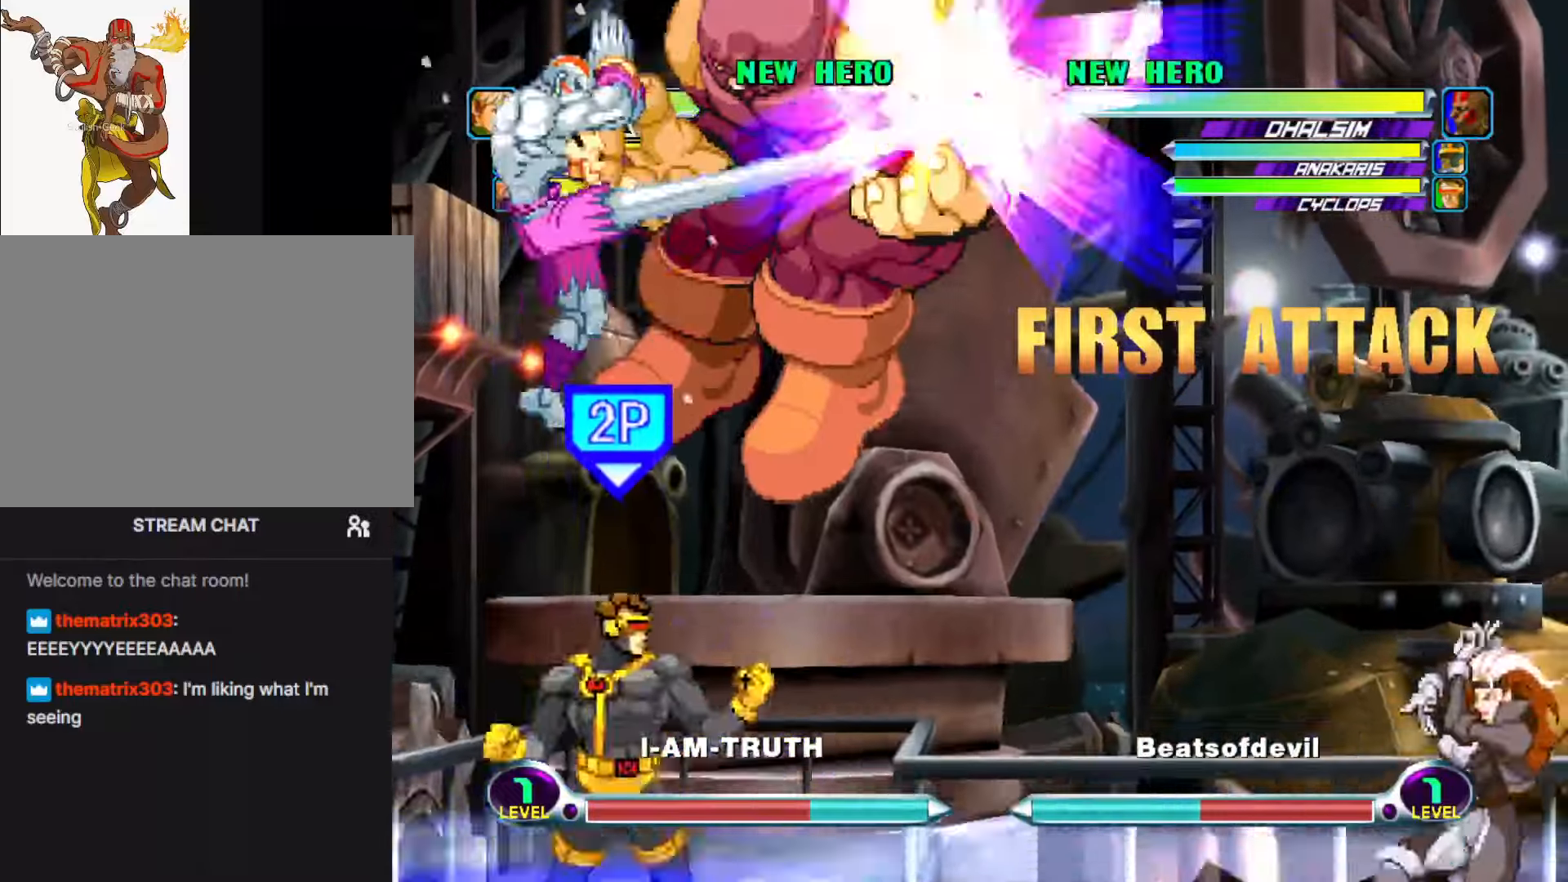
{"buttons": [], "left_stick": "down", "events": [[17, "SQUARE", "up"], [34, "TRIANGLE", "up"], [50, "left_stick", "center"], [100, "CIRCLE", "down"], [250, "CIRCLE", "up"], [434, "left_stick", "down"]]}
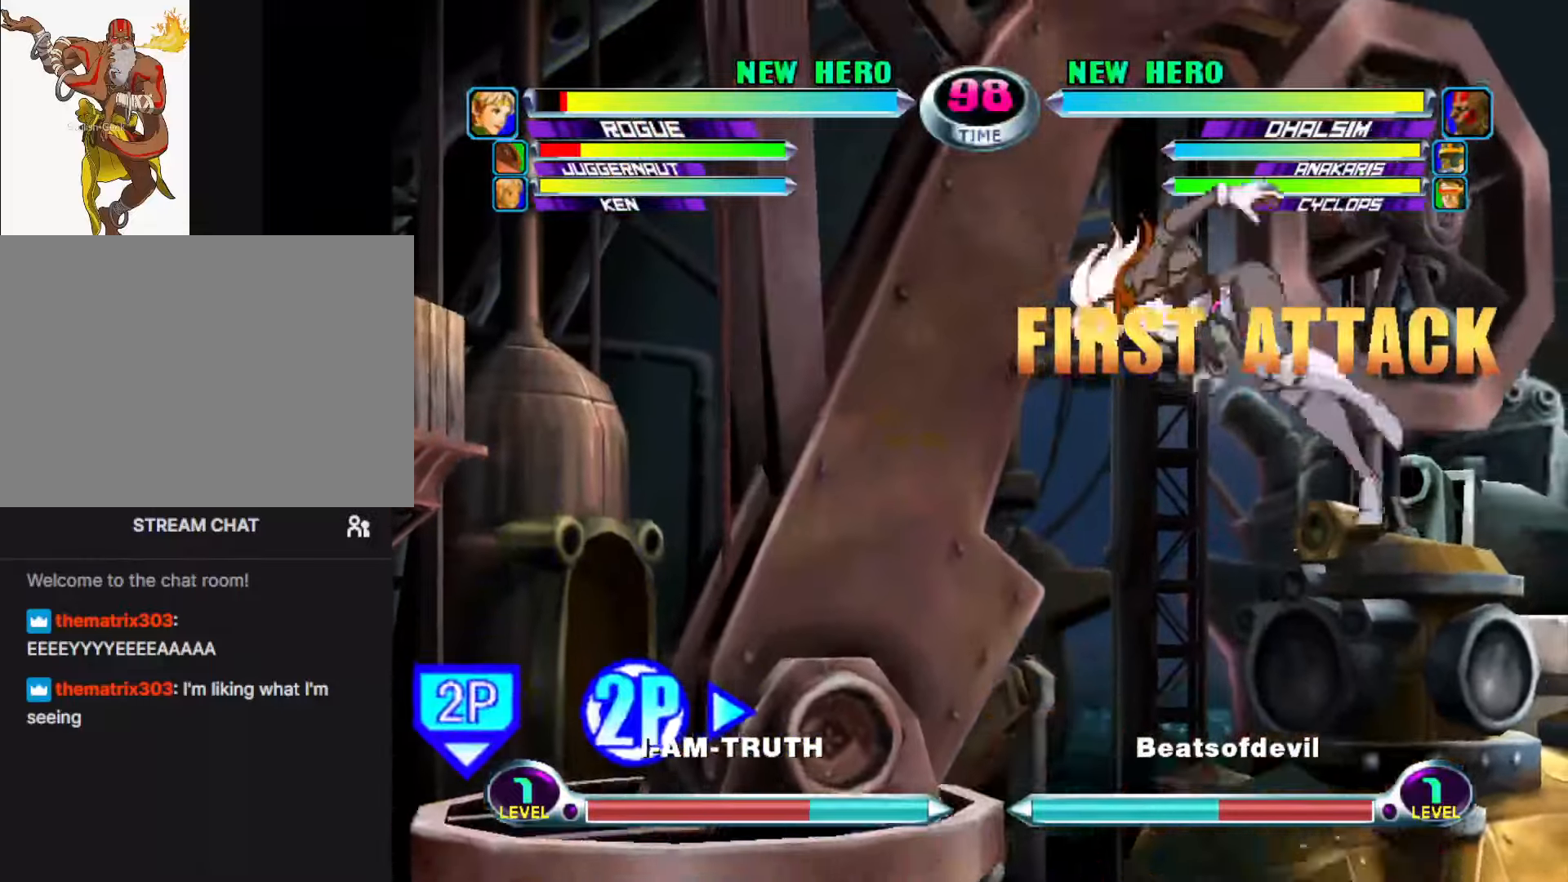
{"buttons": [], "left_stick": "left", "events": [[17, "left_stick", "right"], [117, "left_stick", "center"], [234, "TRIANGLE", "down"], [250, "SQUARE", "down"], [334, "TRIANGLE", "up"], [350, "CROSS", "down"], [367, "SQUARE", "up"], [434, "left_stick", "left"], [500, "CROSS", "up"]]}
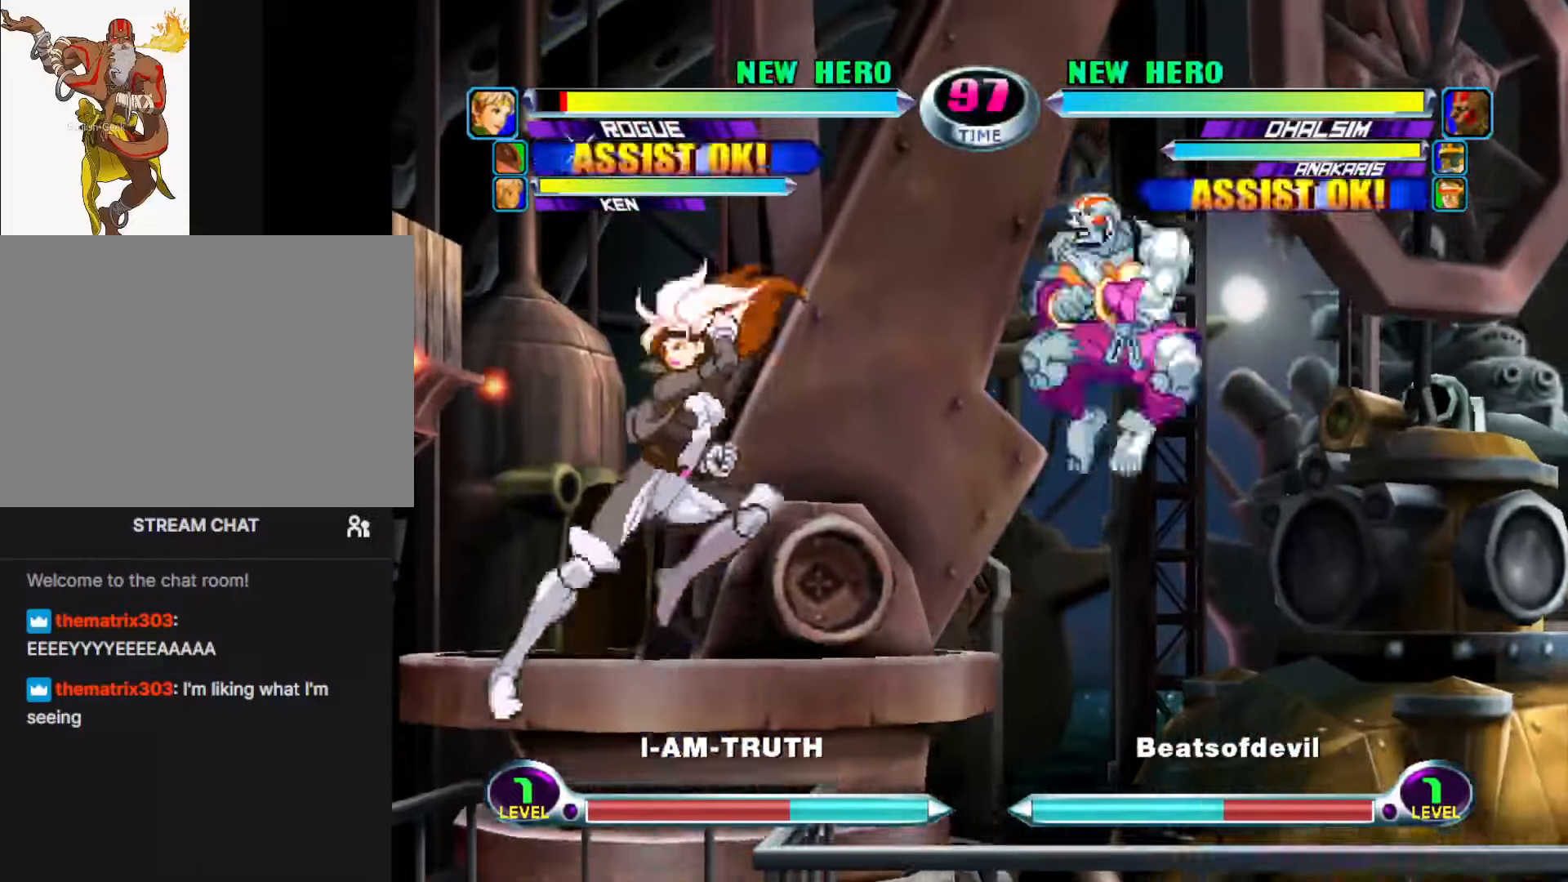
{"buttons": [], "left_stick": "up", "events": [[167, "CIRCLE", "down"], [250, "CIRCLE", "up"], [300, "left_stick", "center"], [384, "left_stick", "down"], [484, "left_stick", "up"]]}
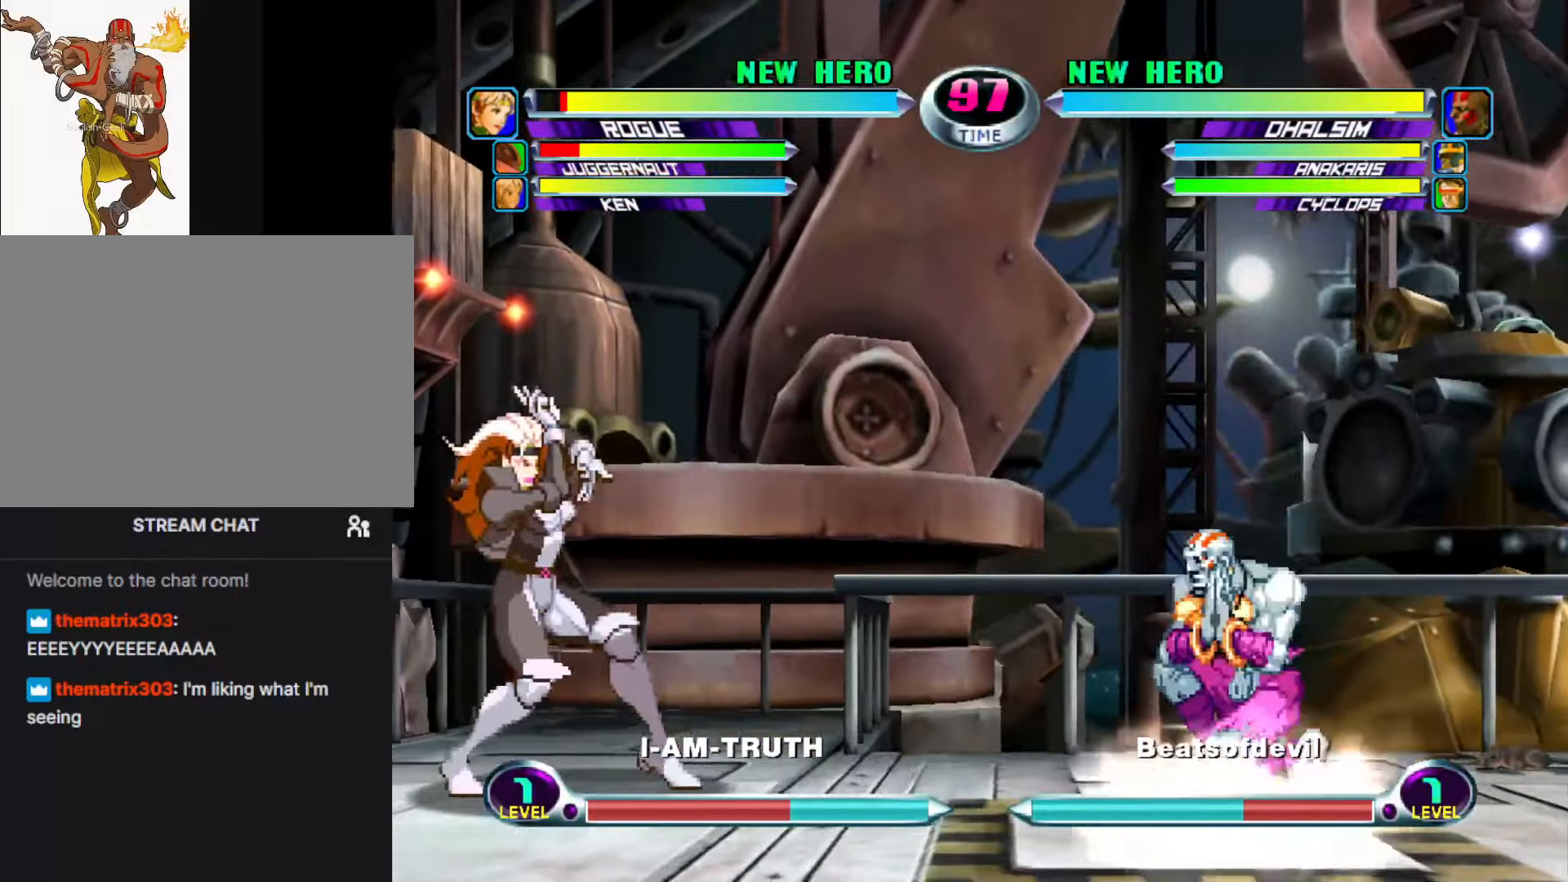
{"buttons": [], "left_stick": "center", "events": [[84, "CIRCLE", "down"], [134, "CIRCLE", "up"], [134, "left_stick", "right"], [234, "left_stick", "left"], [267, "SQUARE", "down"], [317, "SQUARE", "up"], [317, "left_stick", "center"], [384, "SQUARE", "down"], [500, "SQUARE", "up"]]}